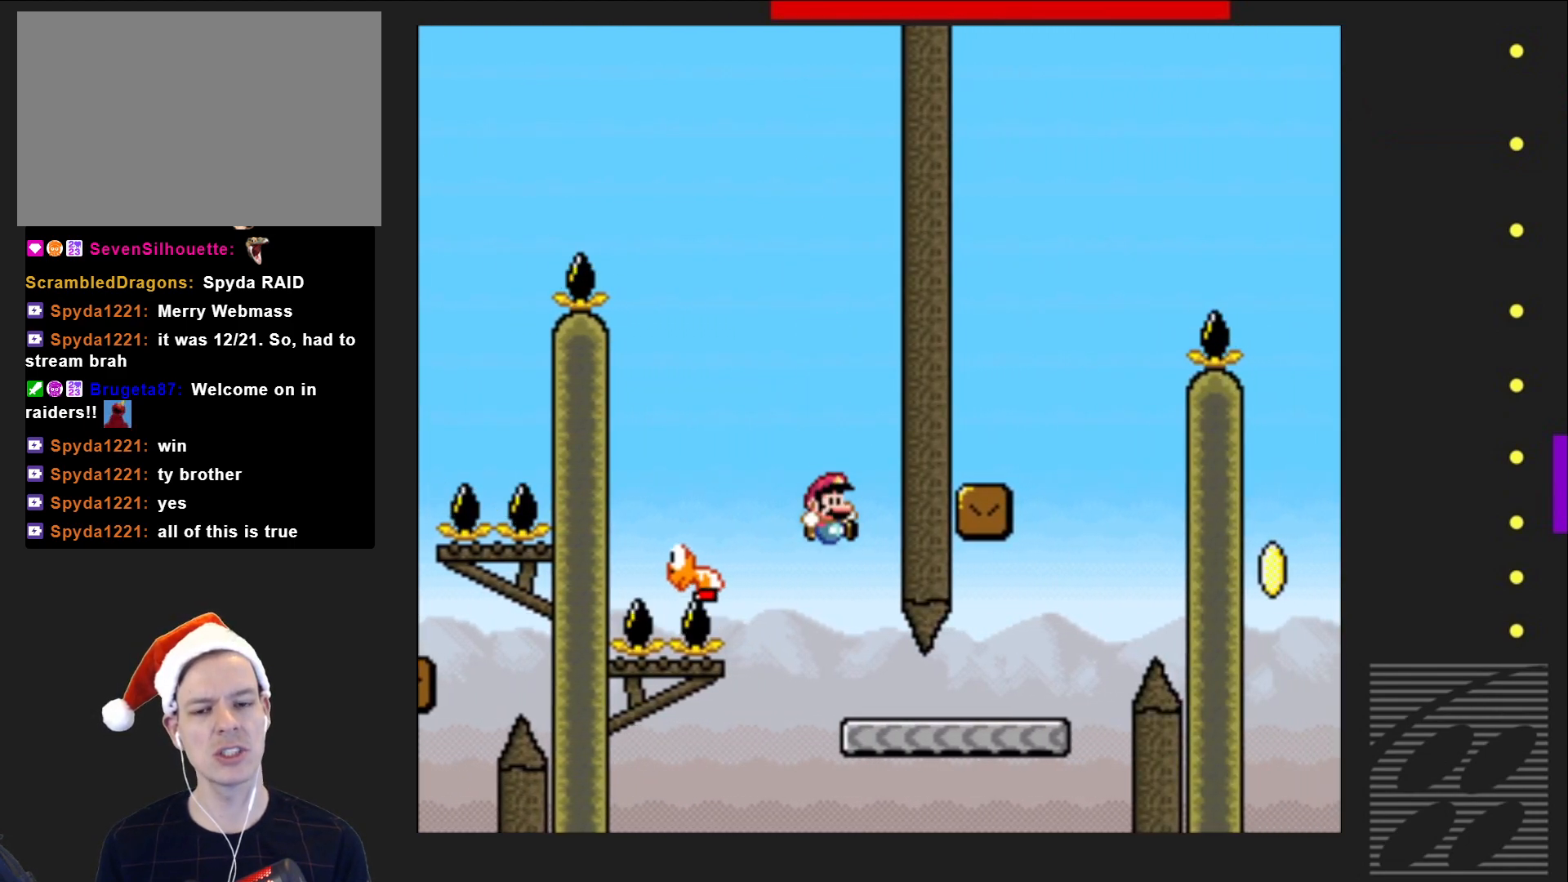
Gameplay with a controller (PlayStation layout); each line is a JSON object with the inputs held at the frame after it. "events" lists button and stick changes between this image and that frame as [ms after this image, input, new state], when the widget could be followed in between. Not read: L3 R3 left_stick right_stick.
{"buttons": ["CROSS", "SQUARE"], "events": [[483, "CROSS", "down"], [483, "DPAD_RIGHT", "up"]]}
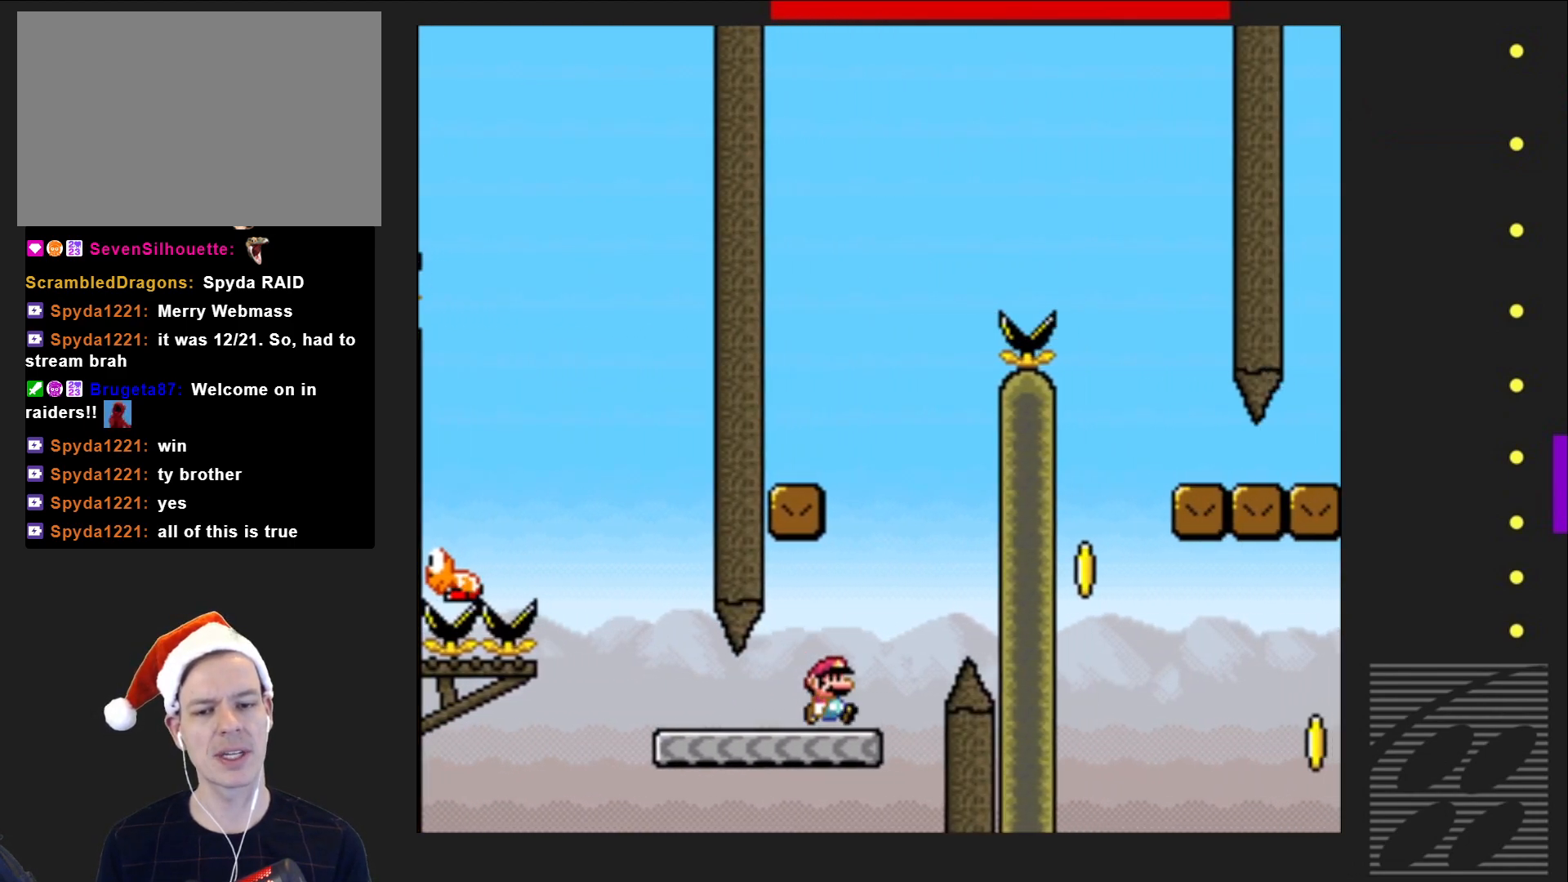
{"buttons": ["CROSS", "SQUARE"], "events": [[50, "DPAD_LEFT", "down"], [483, "DPAD_LEFT", "up"]]}
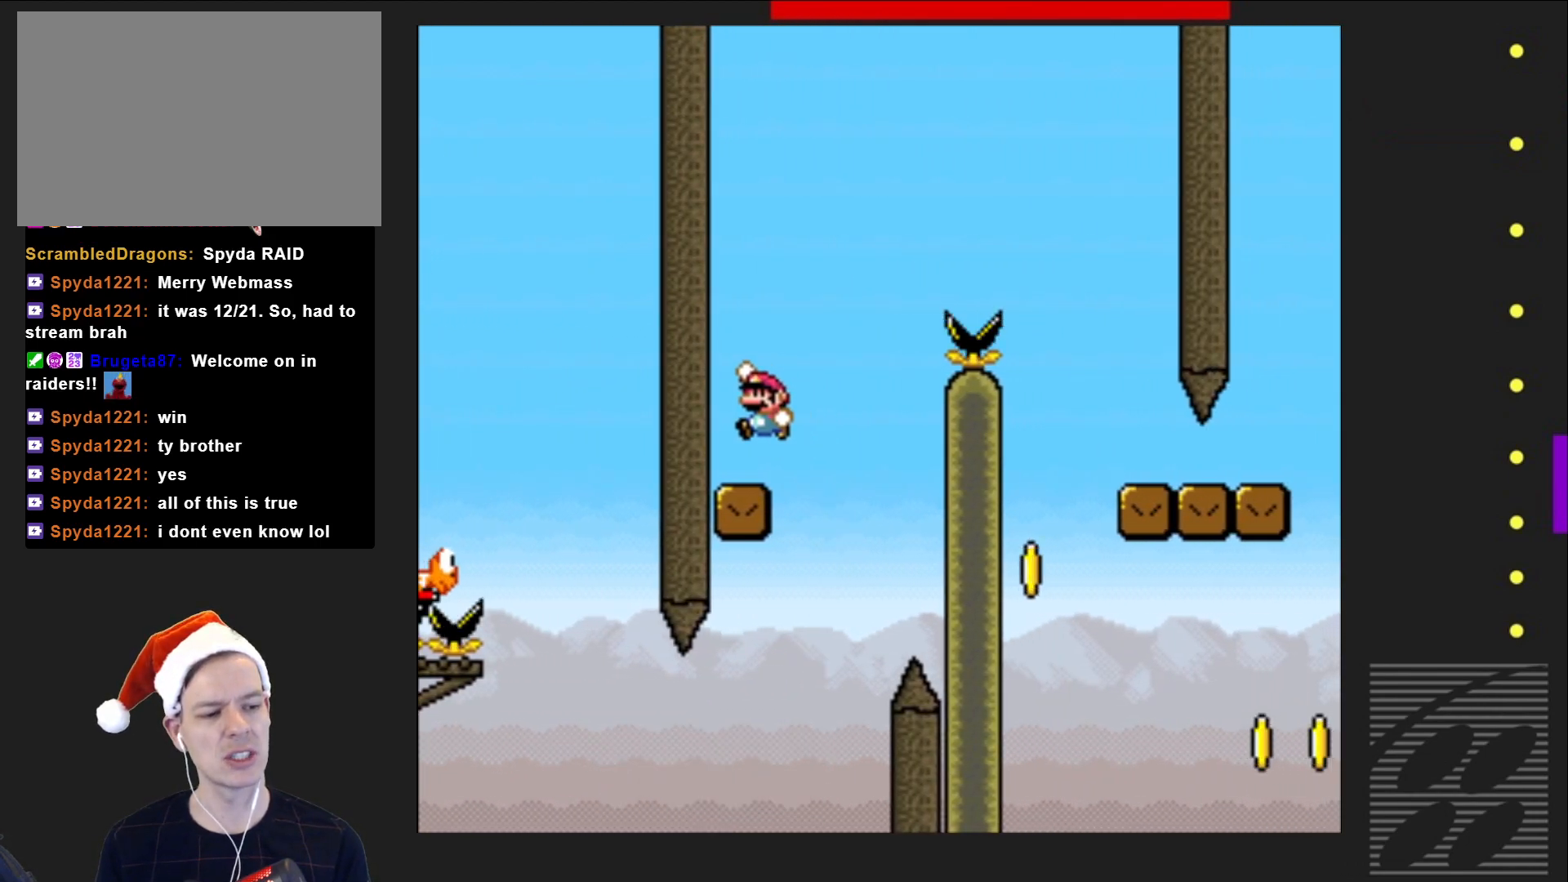
{"buttons": ["CROSS", "SQUARE", "DPAD_RIGHT"], "events": [[33, "CROSS", "up"], [100, "DPAD_RIGHT", "down"], [333, "CROSS", "down"]]}
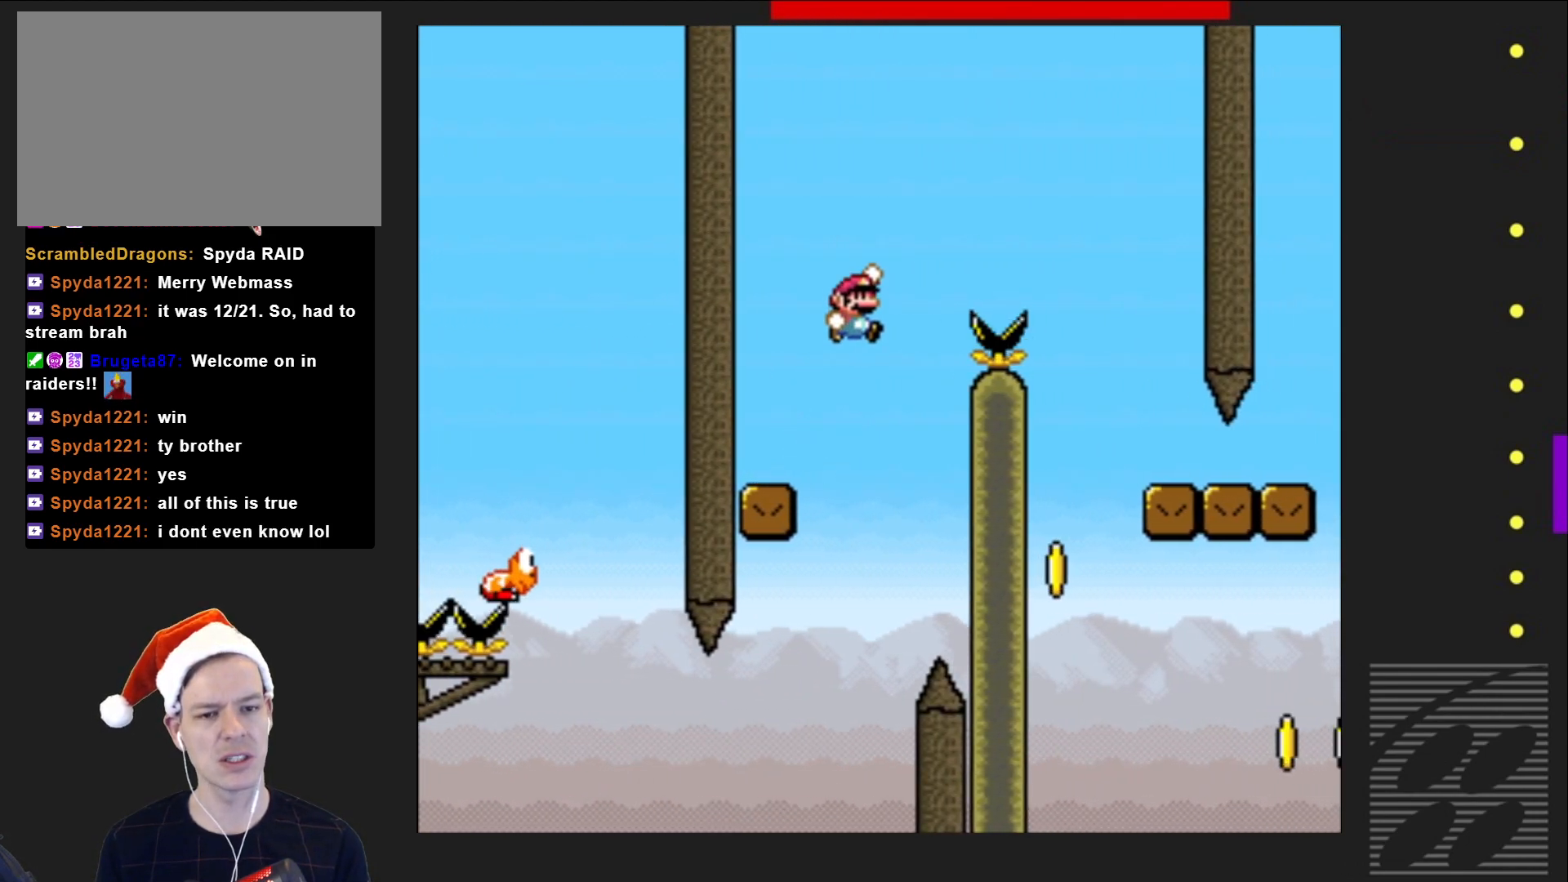
{"buttons": ["SQUARE"], "events": [[350, "CROSS", "up"], [367, "DPAD_RIGHT", "up"]]}
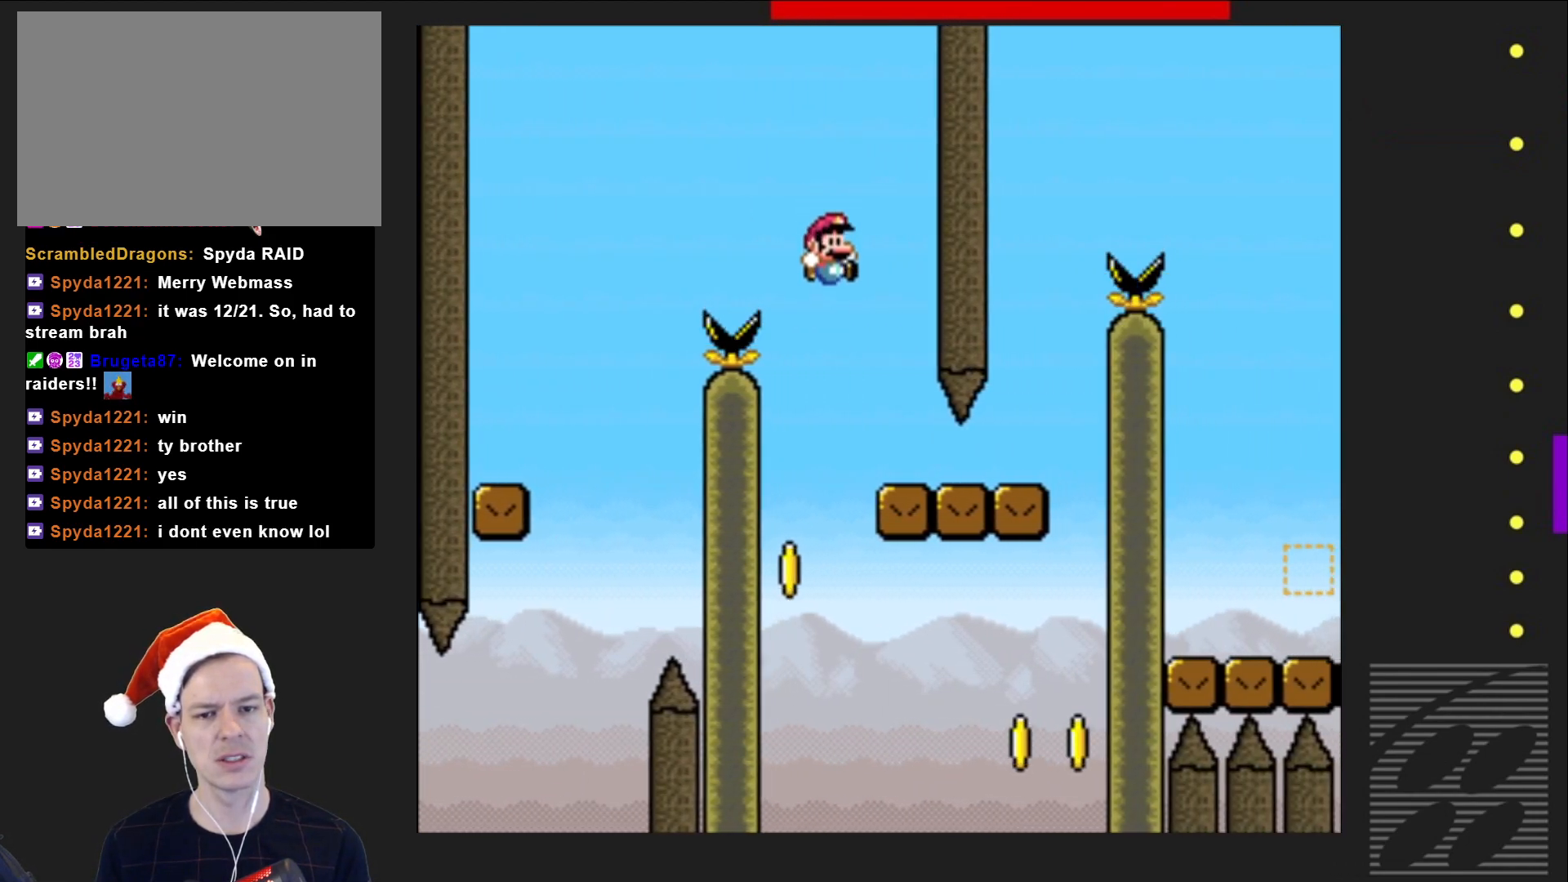
{"buttons": ["SQUARE"], "events": [[17, "DPAD_LEFT", "down"], [83, "DPAD_LEFT", "up"], [167, "DPAD_RIGHT", "down"], [500, "DPAD_RIGHT", "up"]]}
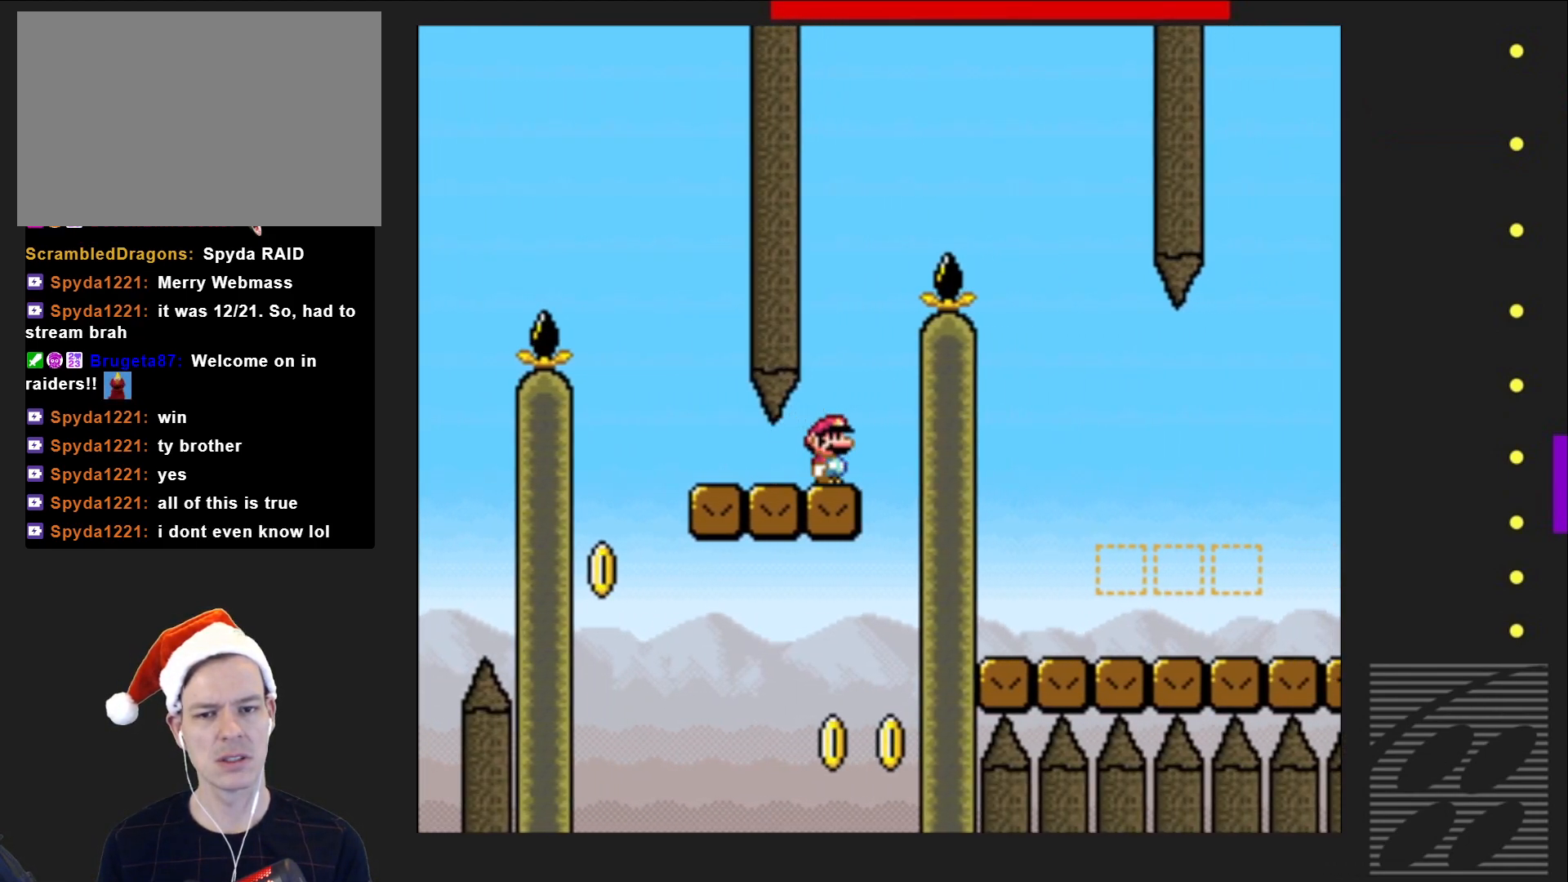
{"buttons": ["CROSS", "SQUARE", "DPAD_RIGHT"], "events": [[33, "CROSS", "down"], [33, "DPAD_LEFT", "down"], [133, "DPAD_LEFT", "up"], [167, "DPAD_RIGHT", "down"]]}
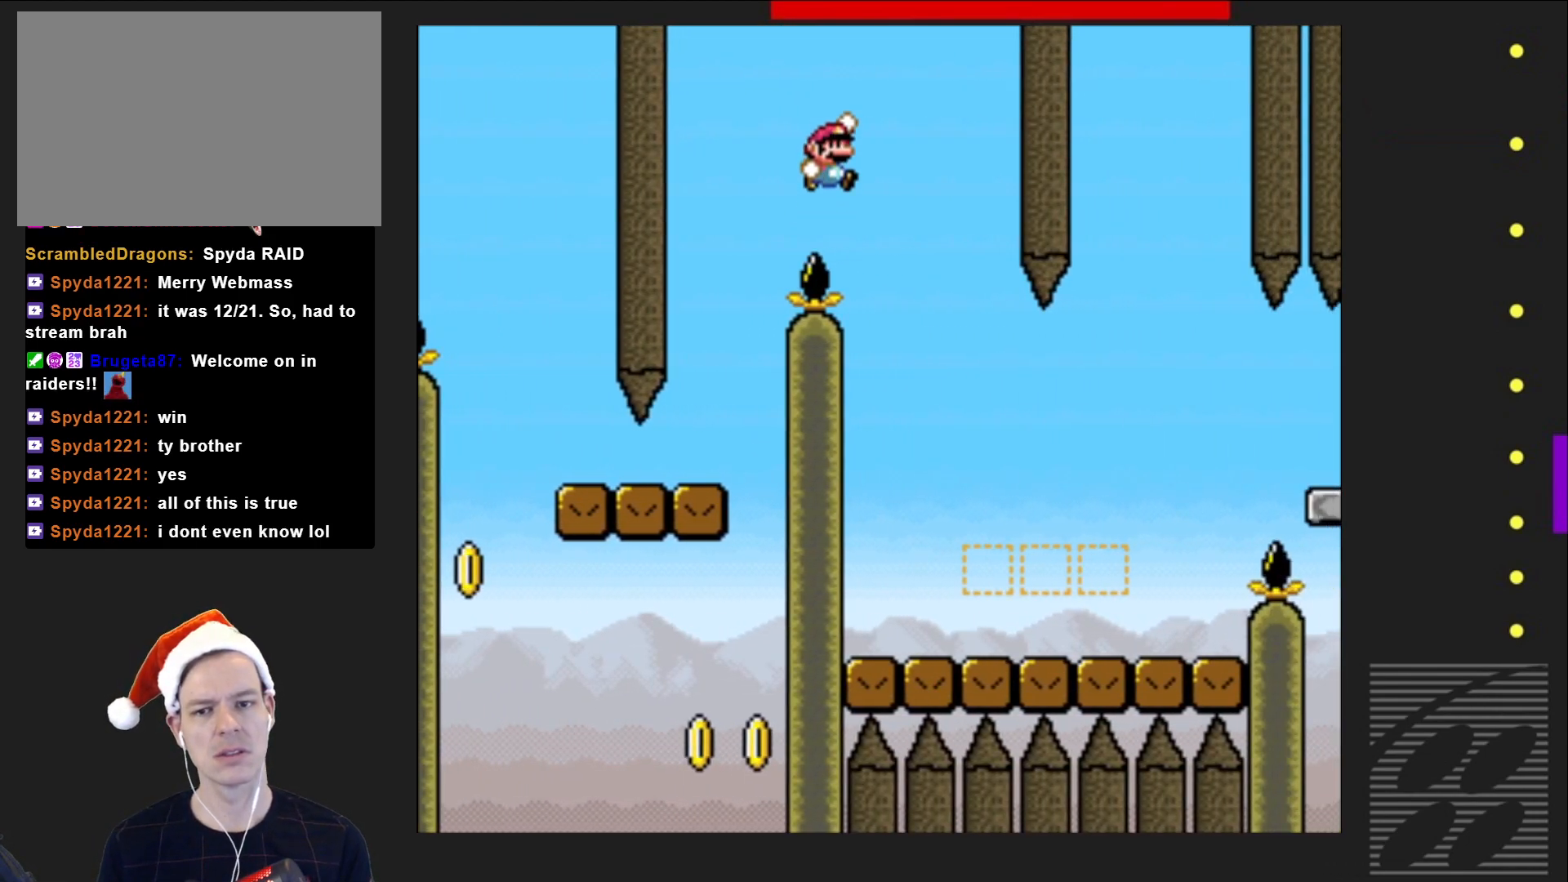
{"buttons": ["SQUARE"], "events": [[117, "DPAD_RIGHT", "up"], [150, "CROSS", "up"], [217, "DPAD_LEFT", "down"], [400, "DPAD_LEFT", "up"]]}
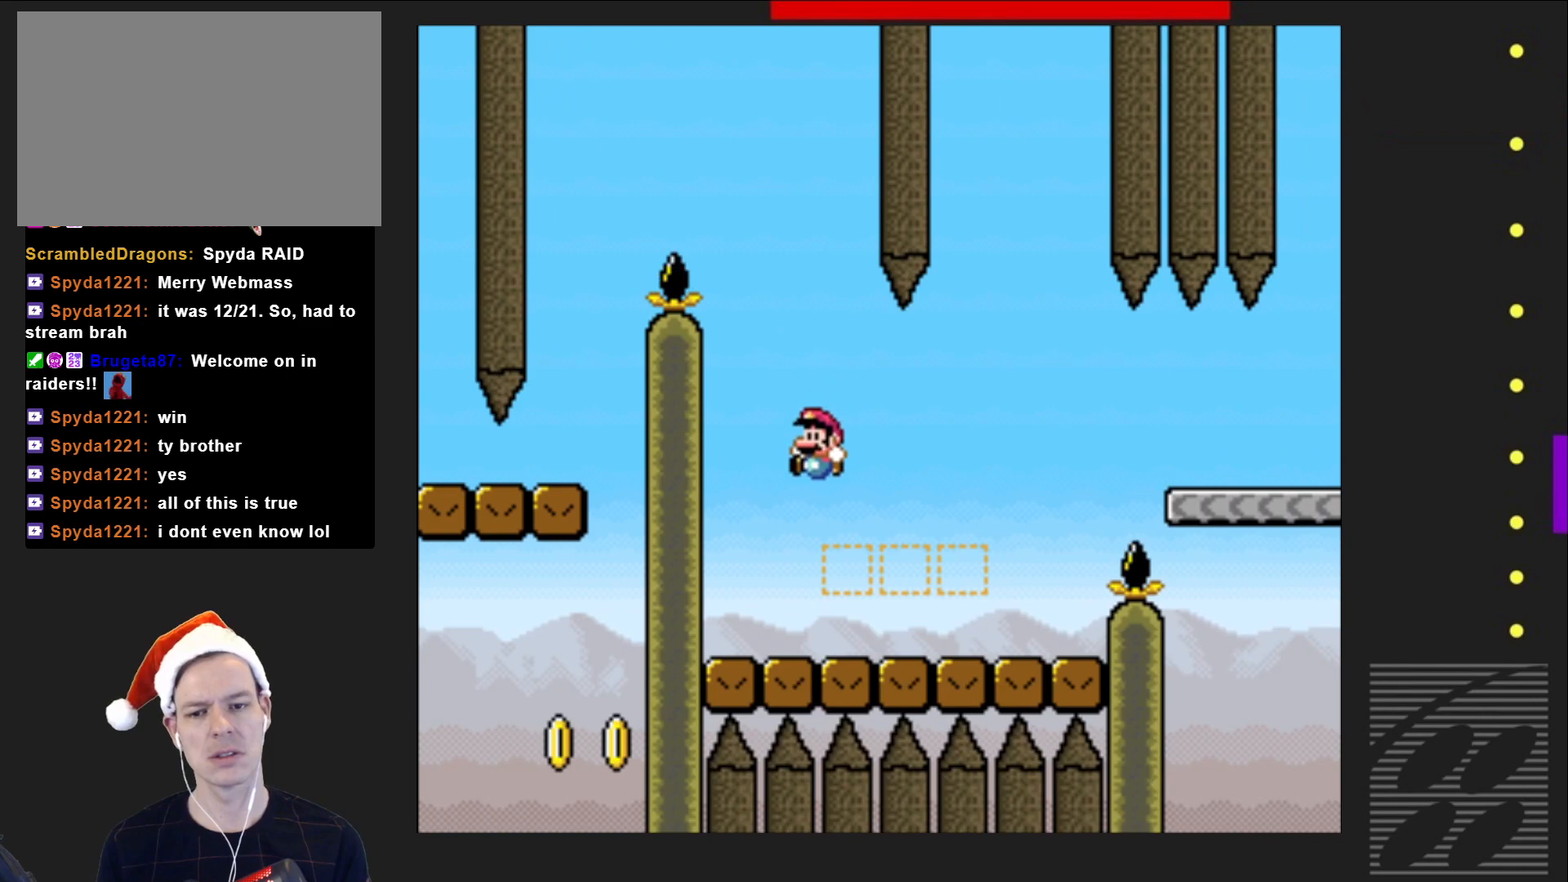
{"buttons": ["SQUARE", "DPAD_RIGHT"], "events": [[17, "DPAD_RIGHT", "down"], [267, "CROSS", "down"], [400, "CROSS", "up"]]}
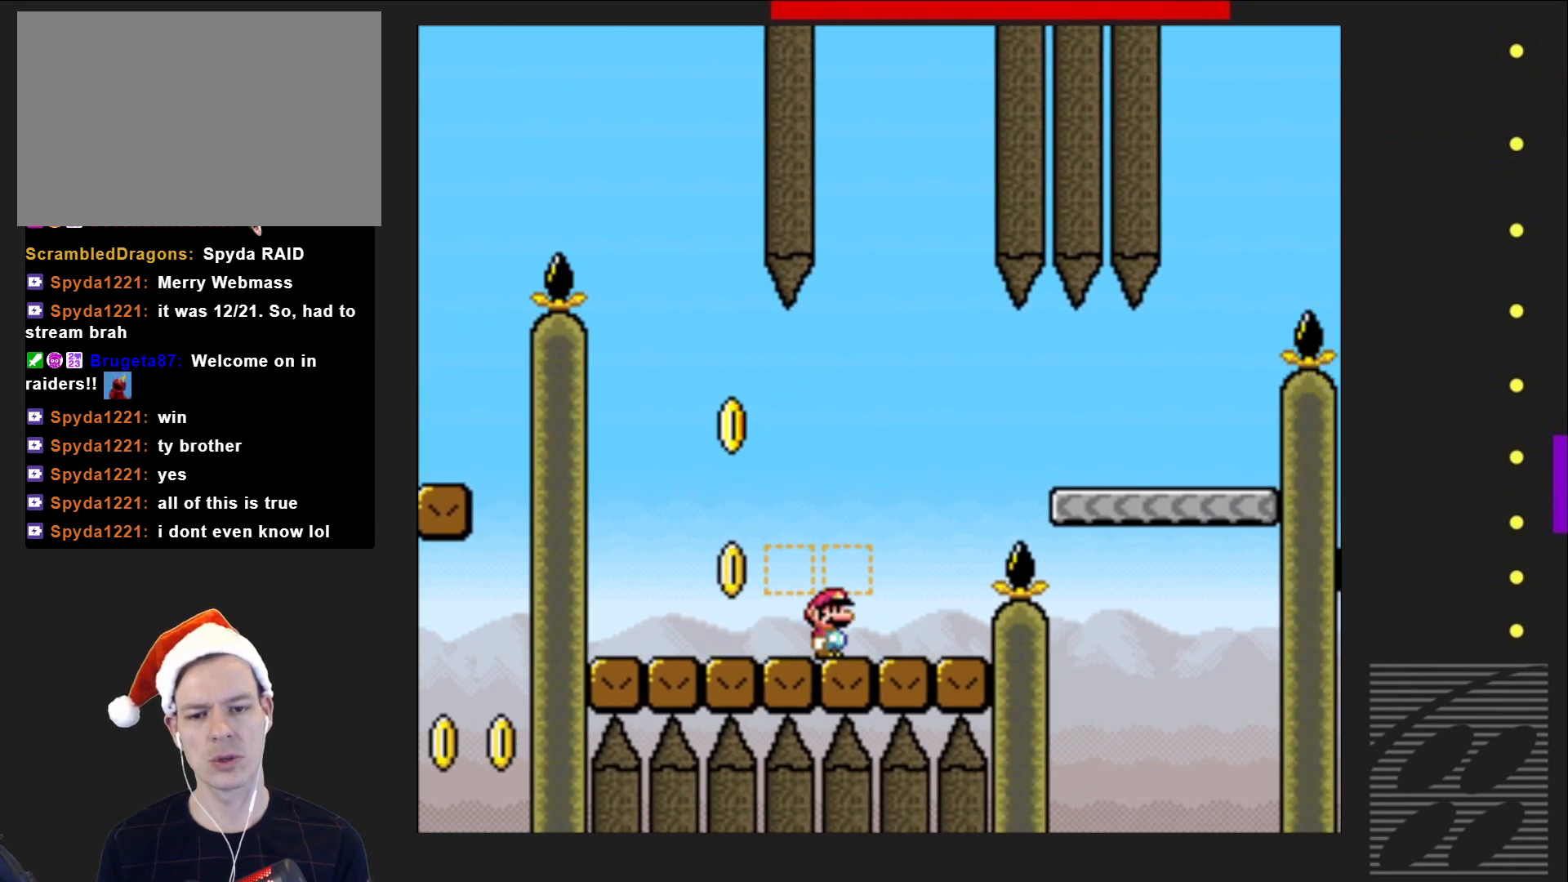
{"buttons": ["SQUARE"], "events": [[50, "DPAD_RIGHT", "up"], [100, "DPAD_LEFT", "down"], [133, "CROSS", "down"], [250, "DPAD_LEFT", "up"], [267, "CROSS", "up"]]}
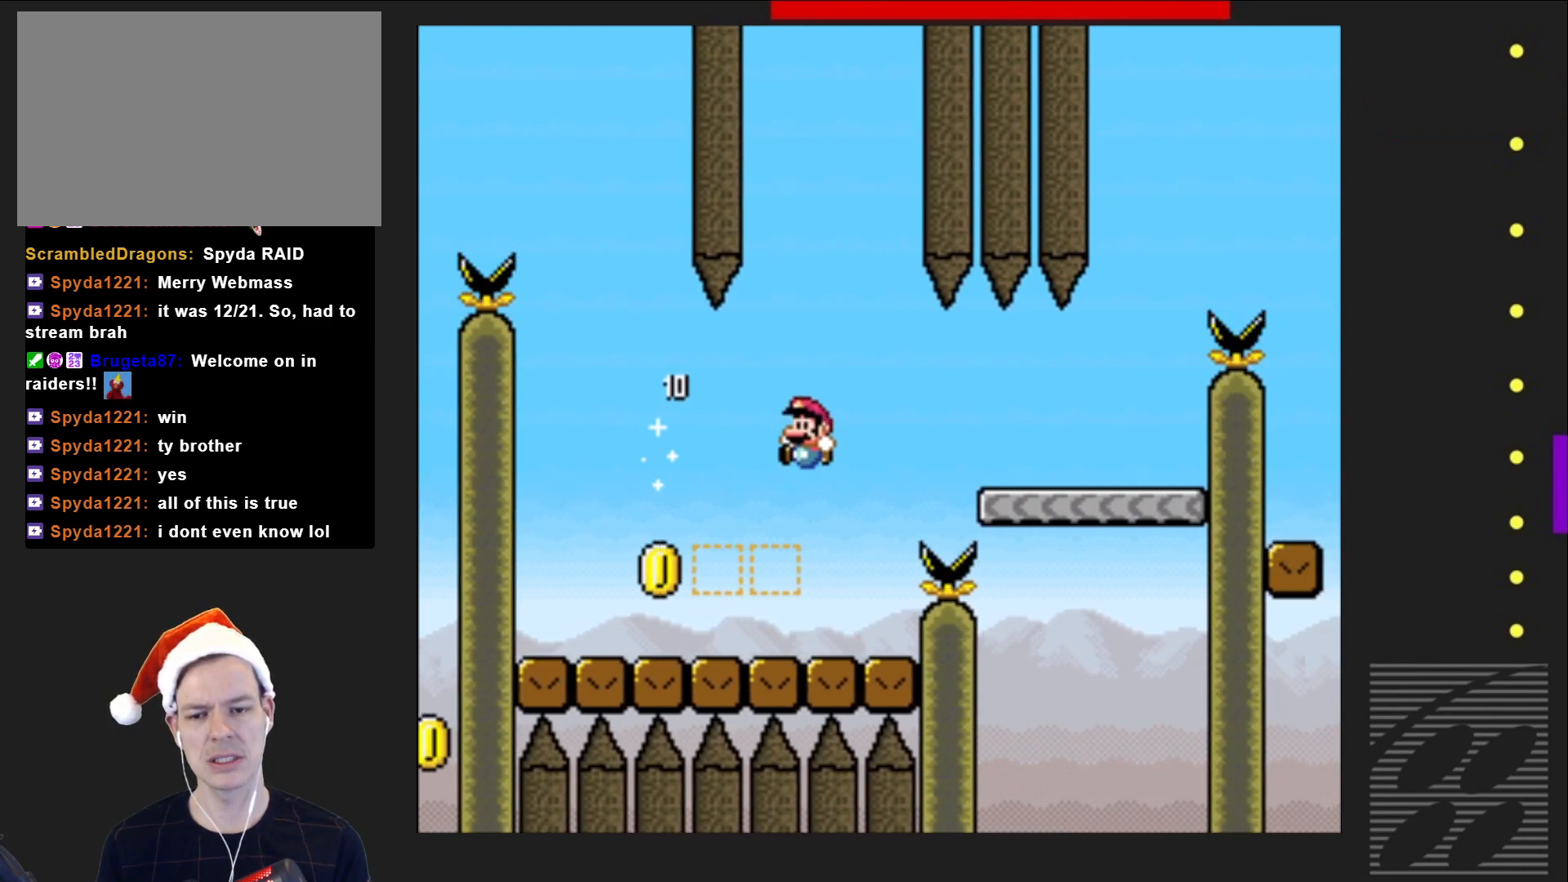
{"buttons": ["SQUARE"], "events": [[133, "DPAD_LEFT", "down"], [167, "DPAD_LEFT", "up"], [283, "DPAD_RIGHT", "down"], [317, "CROSS", "down"], [450, "CROSS", "up"], [483, "DPAD_RIGHT", "up"]]}
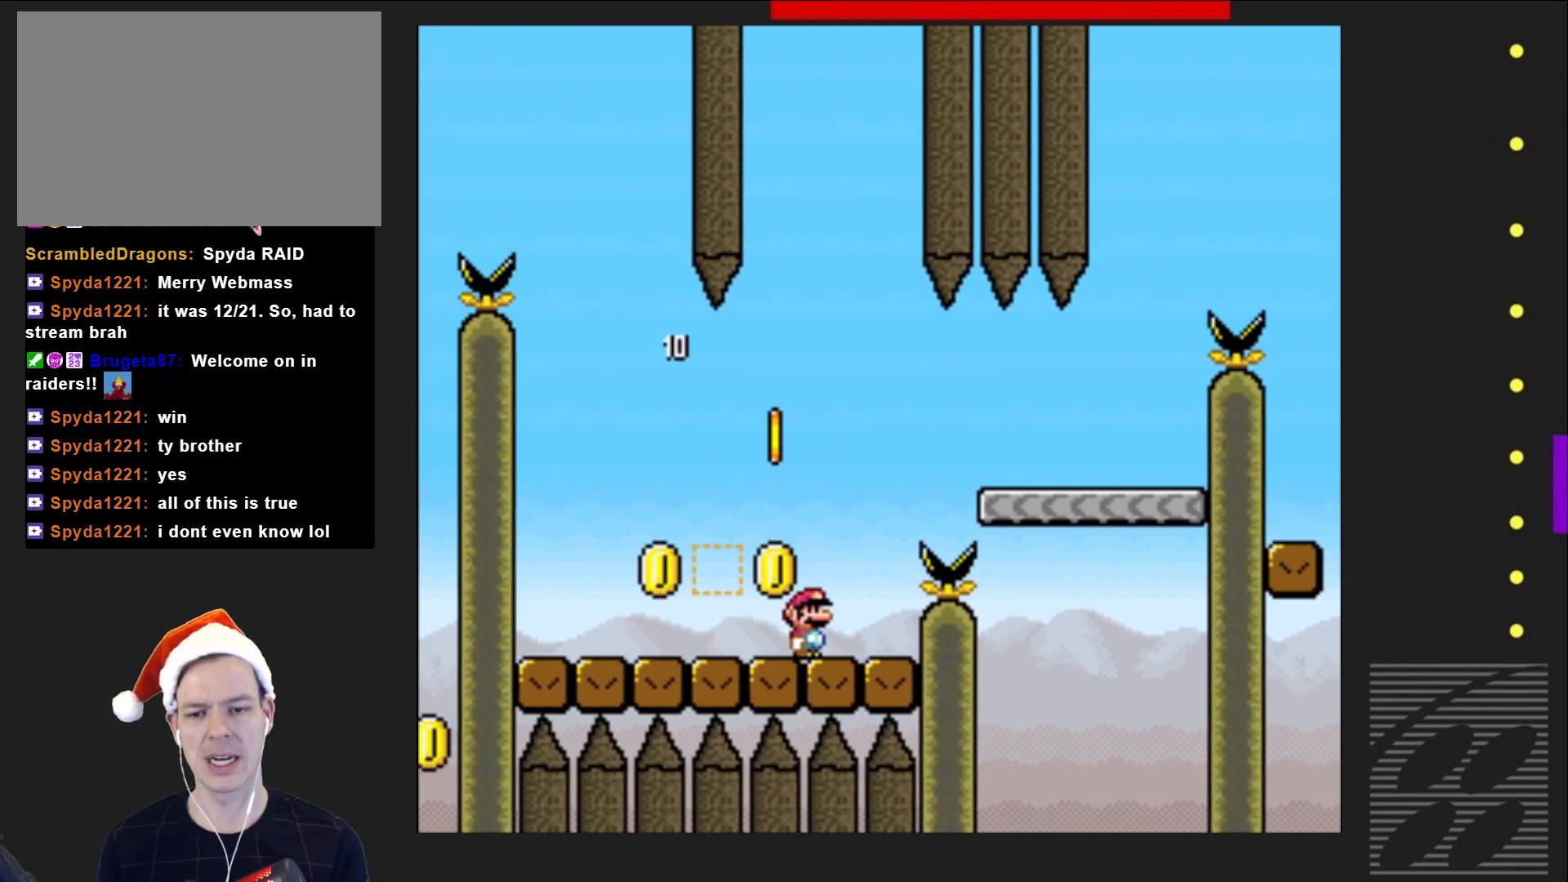
{"buttons": ["SQUARE", "DPAD_RIGHT"], "events": [[133, "CROSS", "down"], [250, "DPAD_RIGHT", "down"], [400, "CROSS", "up"]]}
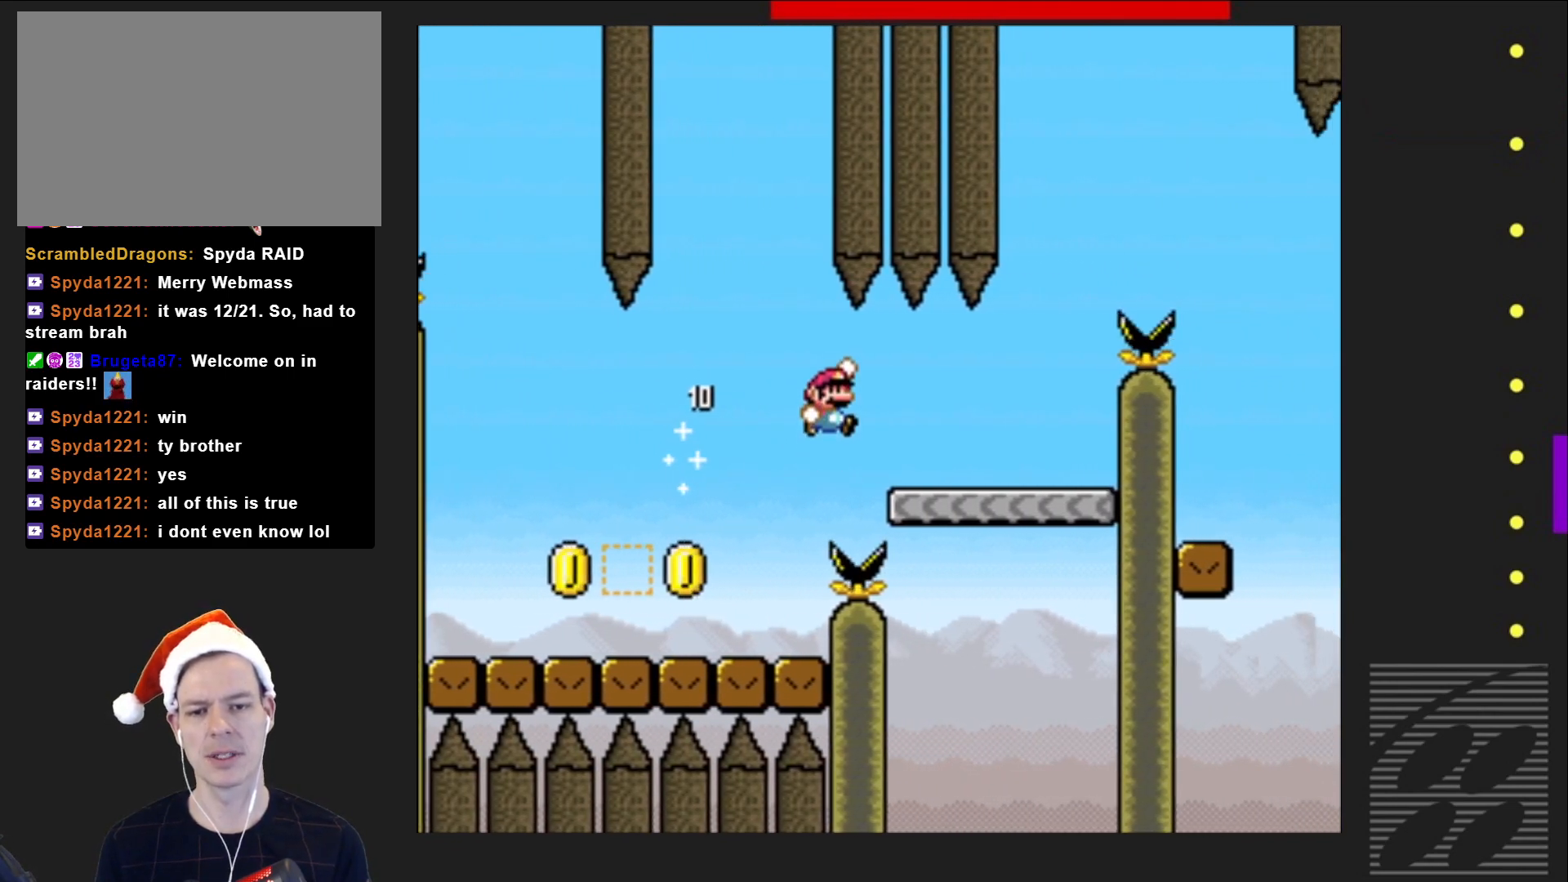
{"buttons": ["CROSS", "SQUARE", "DPAD_UP"], "events": [[283, "CROSS", "down"], [350, "DPAD_RIGHT", "up"], [433, "DPAD_LEFT", "down"], [467, "DPAD_LEFT", "up"], [483, "DPAD_UP", "down"]]}
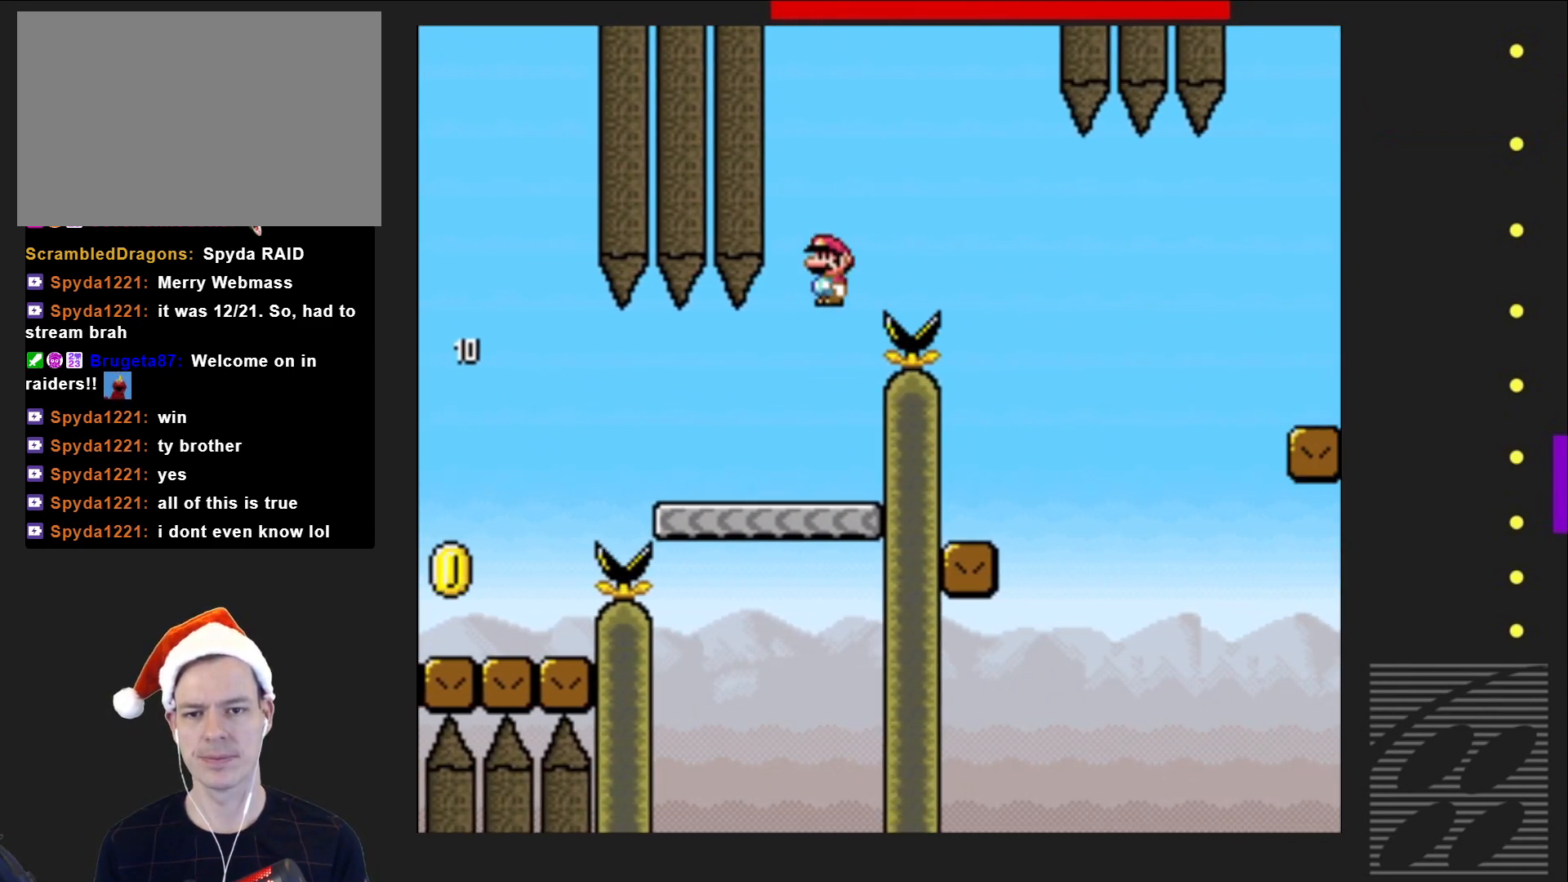
{"buttons": ["SQUARE", "DPAD_LEFT"], "events": [[17, "DPAD_UP", "up"], [50, "DPAD_RIGHT", "down"], [233, "DPAD_RIGHT", "up"], [317, "CROSS", "up"], [317, "DPAD_LEFT", "down"], [450, "DPAD_LEFT", "up"], [483, "DPAD_LEFT", "down"]]}
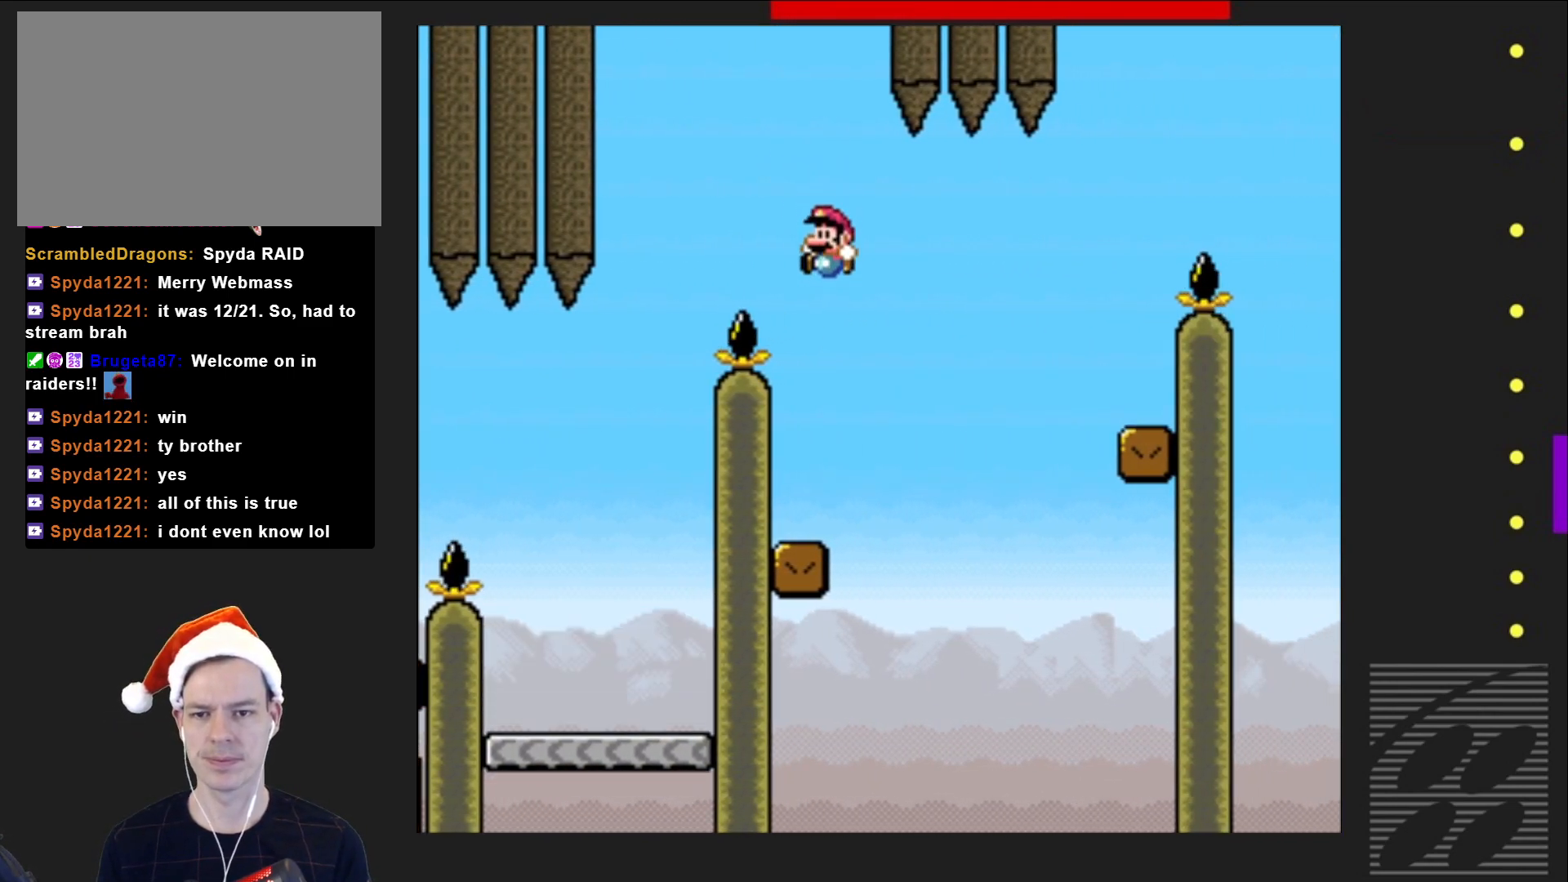
{"buttons": ["CROSS", "SQUARE", "DPAD_RIGHT"], "events": [[100, "DPAD_LEFT", "up"], [267, "DPAD_RIGHT", "down"], [467, "CROSS", "down"]]}
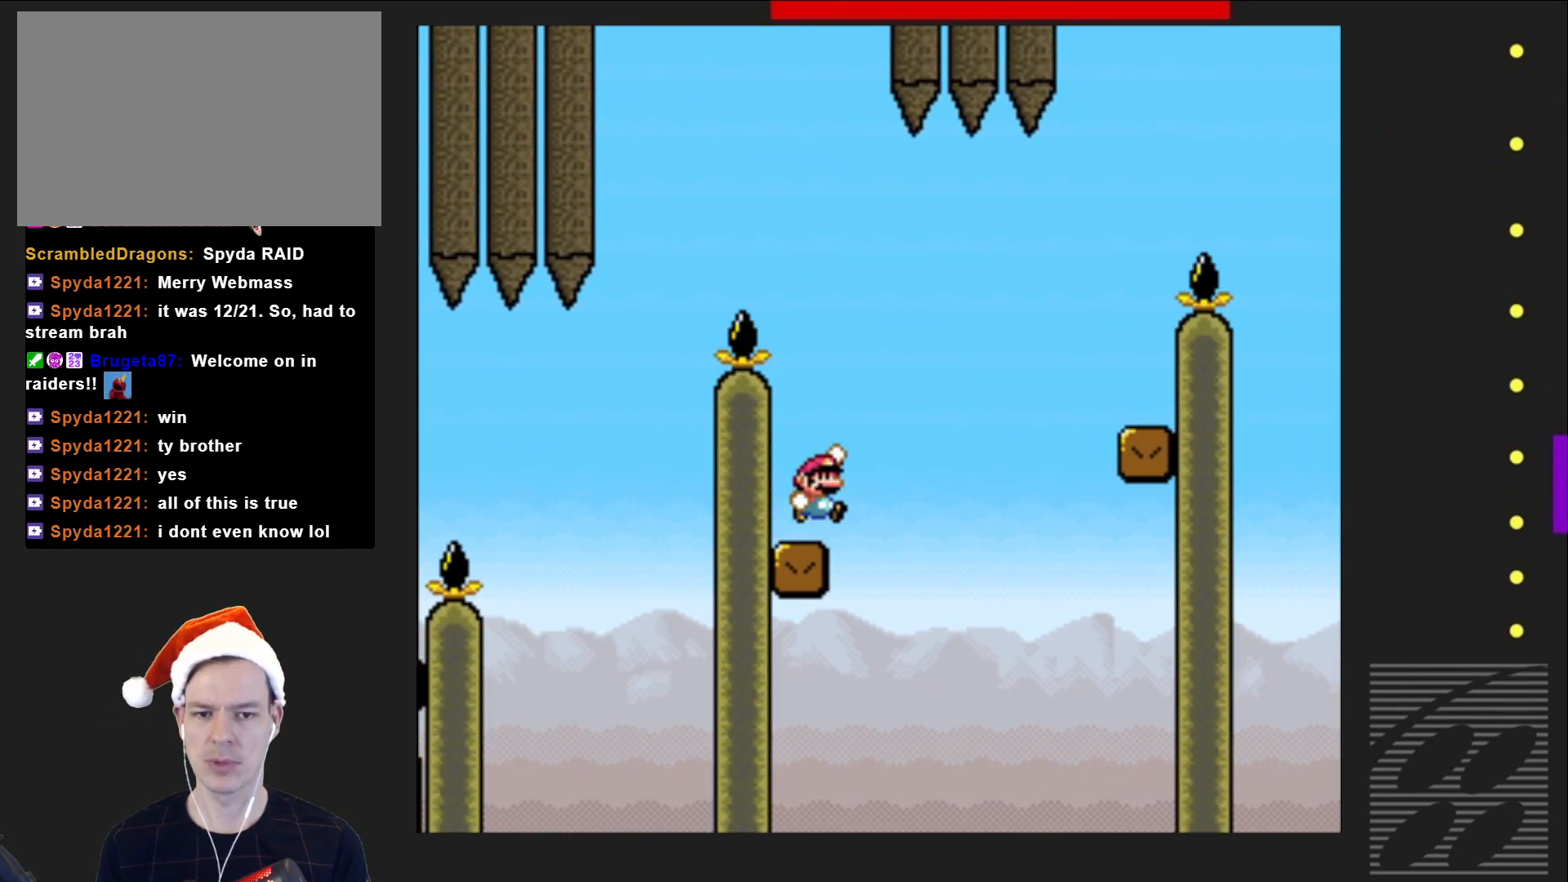
{"buttons": ["SQUARE", "DPAD_RIGHT"], "events": [[500, "CROSS", "up"]]}
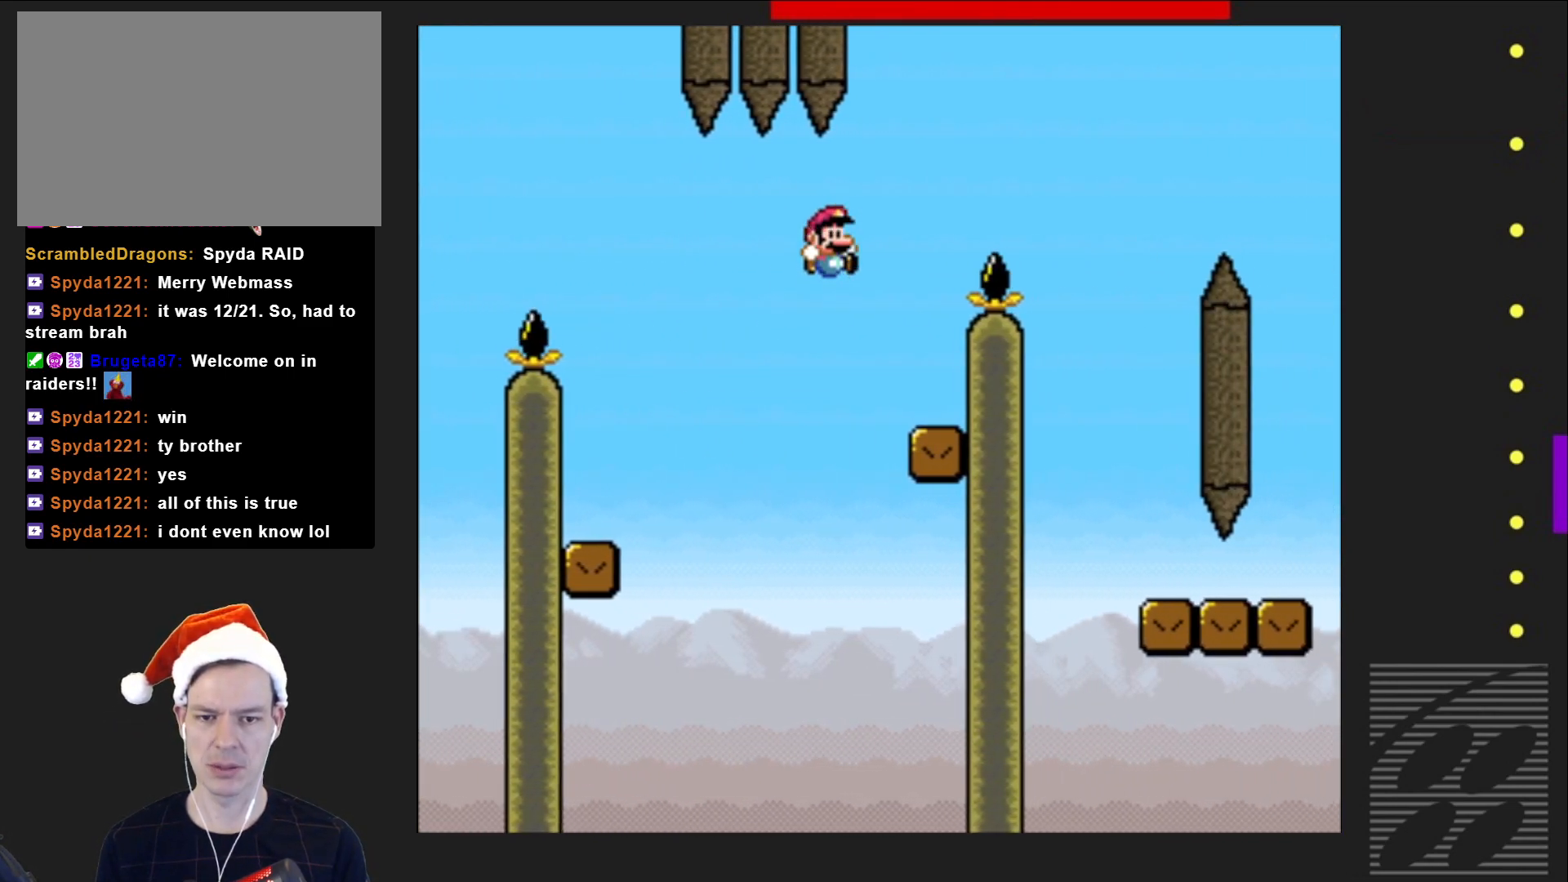
{"buttons": ["CROSS", "SQUARE", "DPAD_RIGHT"], "events": [[50, "DPAD_RIGHT", "up"], [183, "DPAD_LEFT", "down"], [367, "CROSS", "down"], [367, "DPAD_LEFT", "up"], [367, "DPAD_UP", "down"], [383, "DPAD_UP", "up"], [400, "DPAD_UP", "down"], [417, "DPAD_RIGHT", "down"], [417, "DPAD_UP", "up"]]}
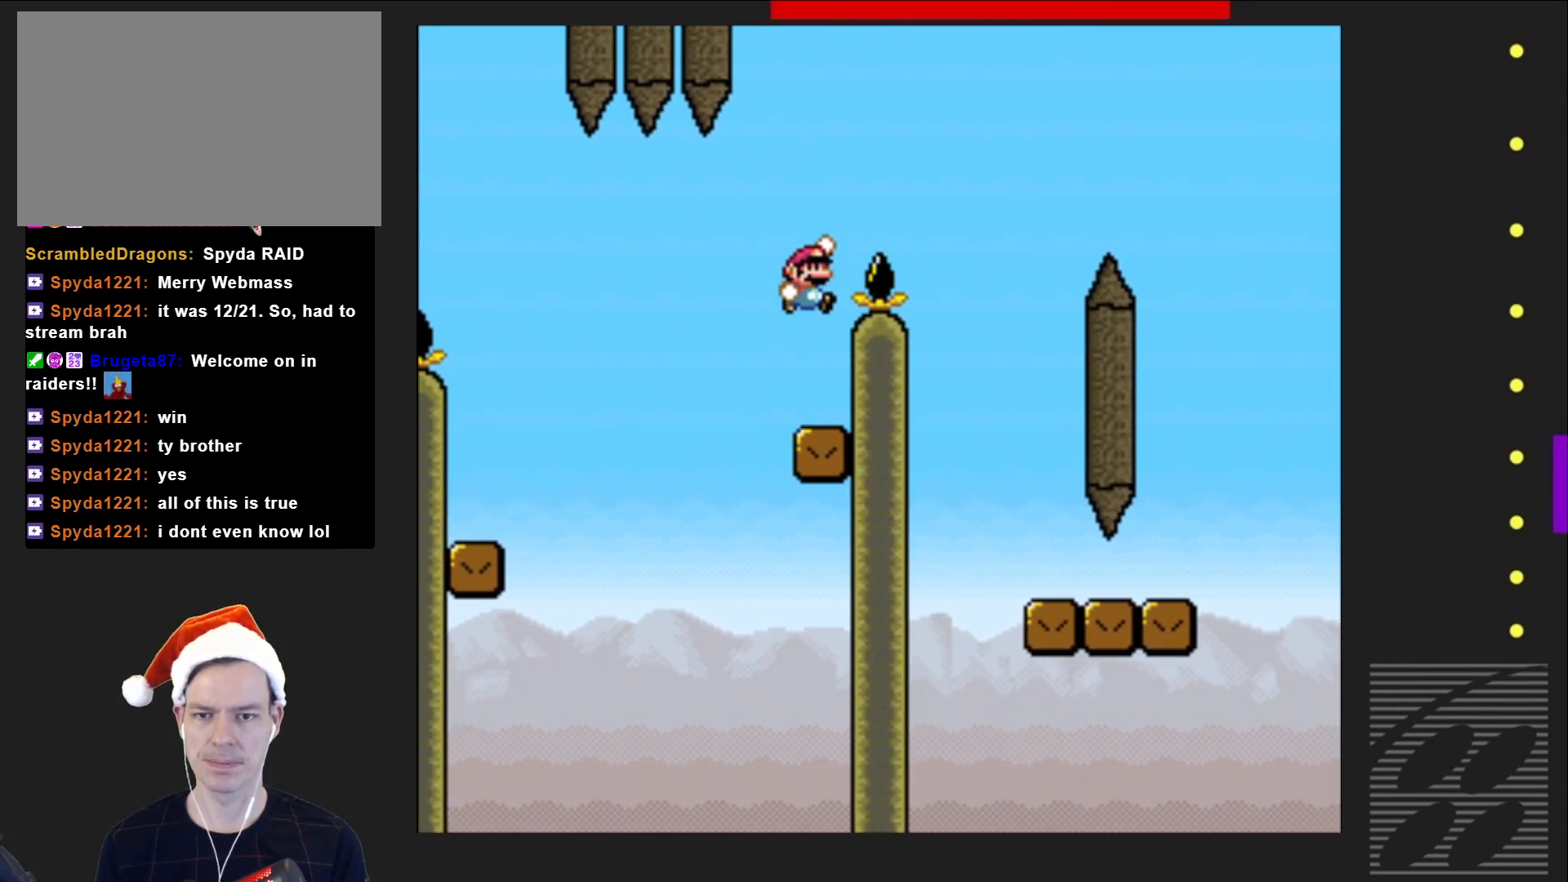
{"buttons": ["SQUARE", "DPAD_LEFT"], "events": [[433, "DPAD_RIGHT", "up"], [450, "CROSS", "up"], [500, "DPAD_LEFT", "down"]]}
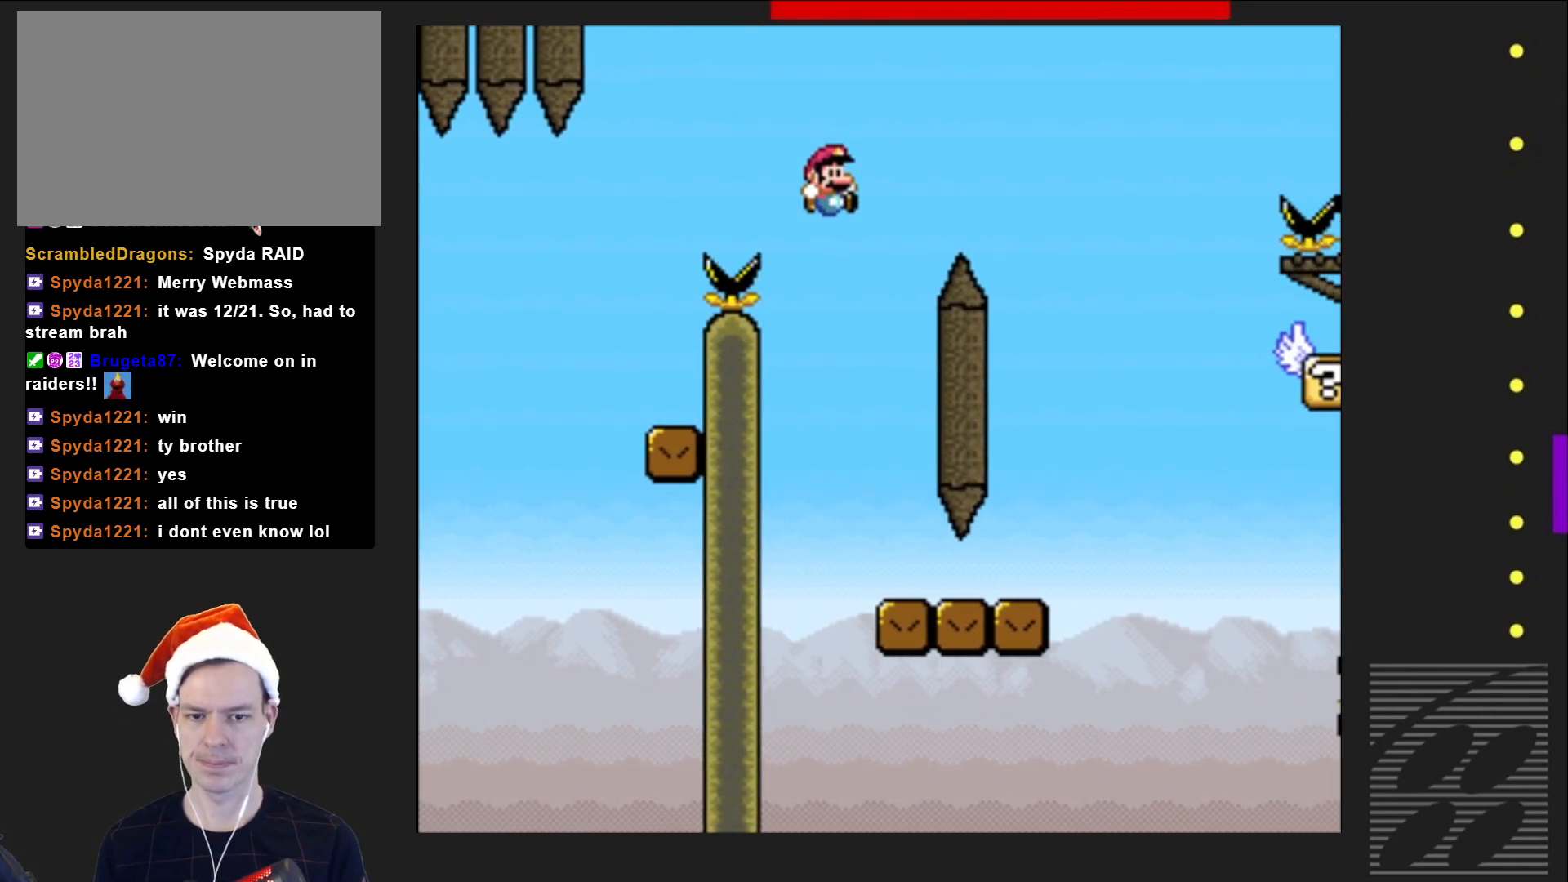
{"buttons": ["SQUARE"], "events": [[100, "DPAD_LEFT", "up"], [217, "DPAD_RIGHT", "down"], [367, "DPAD_RIGHT", "up"]]}
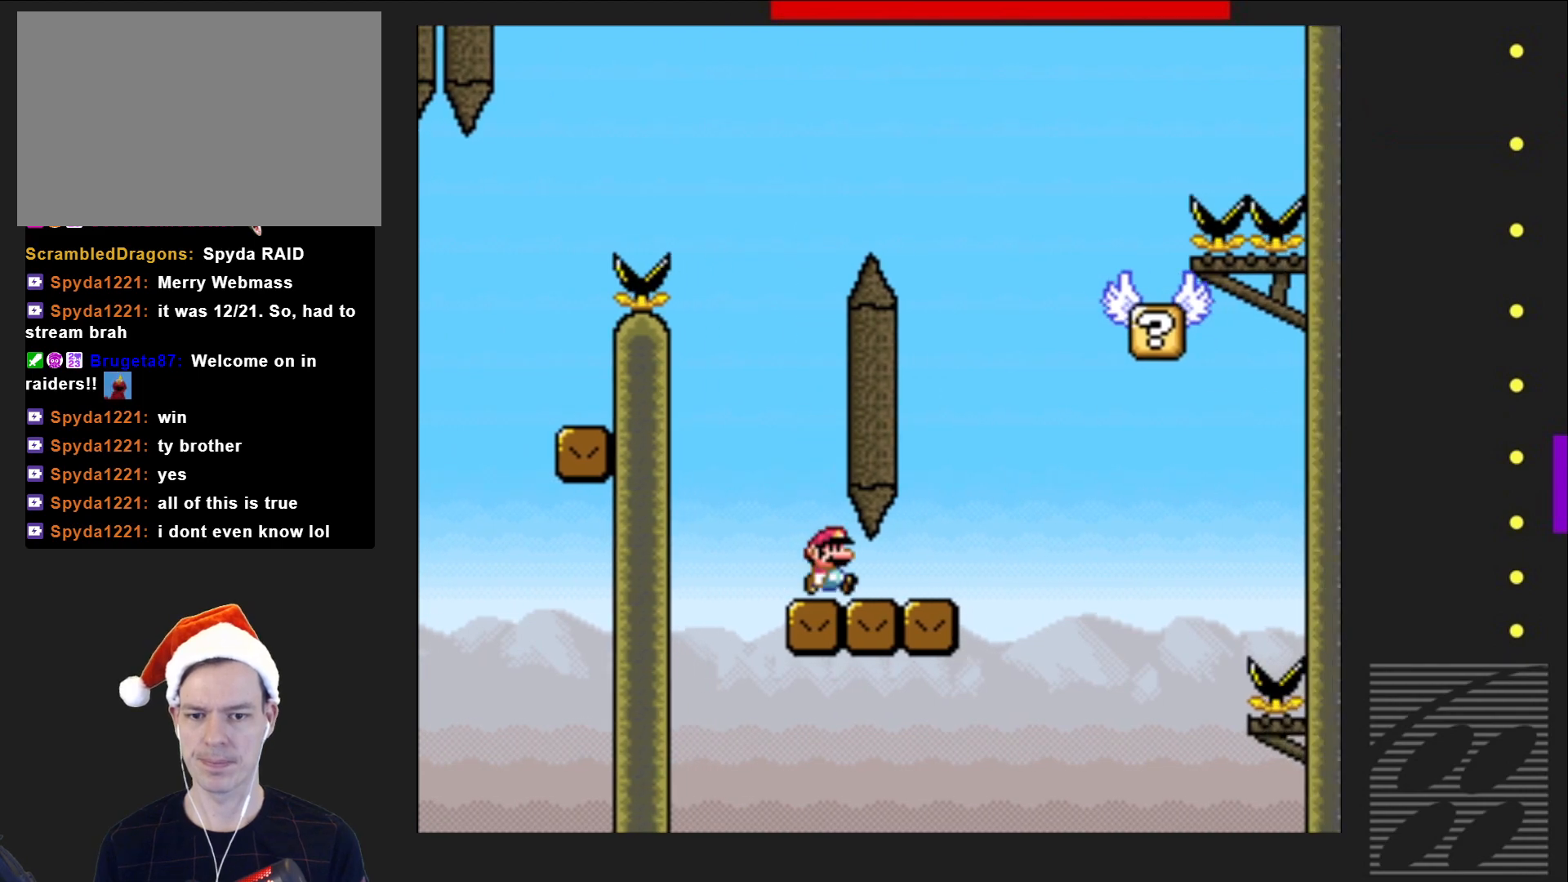
{"buttons": ["CROSS", "SQUARE", "DPAD_LEFT"], "events": [[100, "DPAD_RIGHT", "down"], [300, "CROSS", "down"], [333, "DPAD_RIGHT", "up"], [483, "DPAD_LEFT", "down"]]}
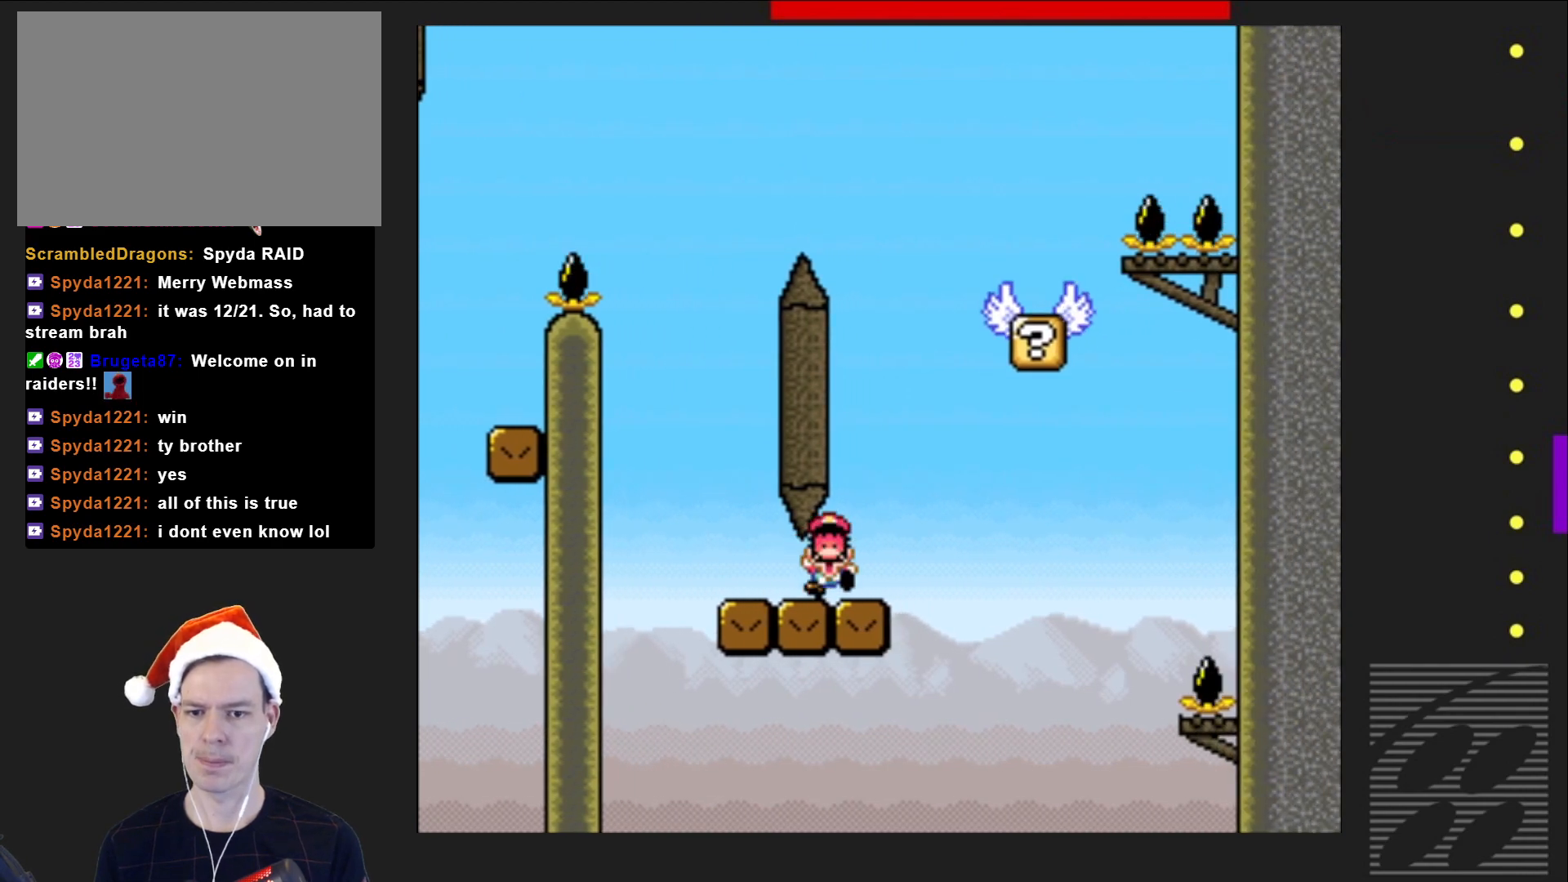
{"buttons": ["CROSS"], "events": [[133, "DPAD_LEFT", "up"], [150, "DPAD_UP", "down"], [167, "DPAD_UP", "up"], [250, "CROSS", "up"], [267, "SQUARE", "up"], [417, "CROSS", "down"]]}
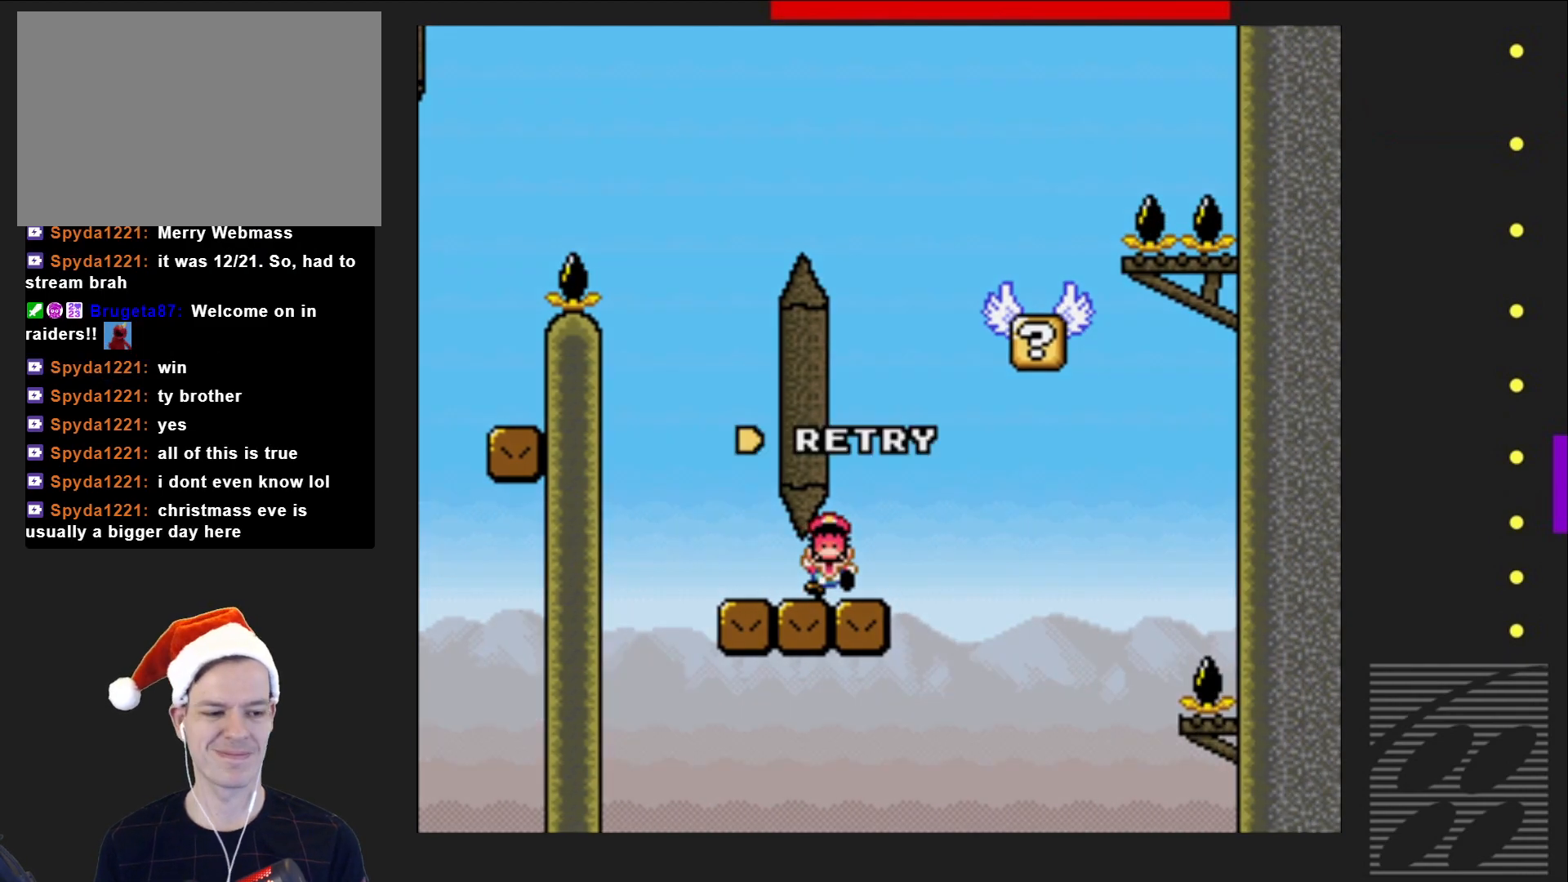
{"buttons": ["CROSS"], "events": [[33, "CROSS", "up"], [200, "CROSS", "down"], [317, "CROSS", "up"], [417, "CROSS", "down"]]}
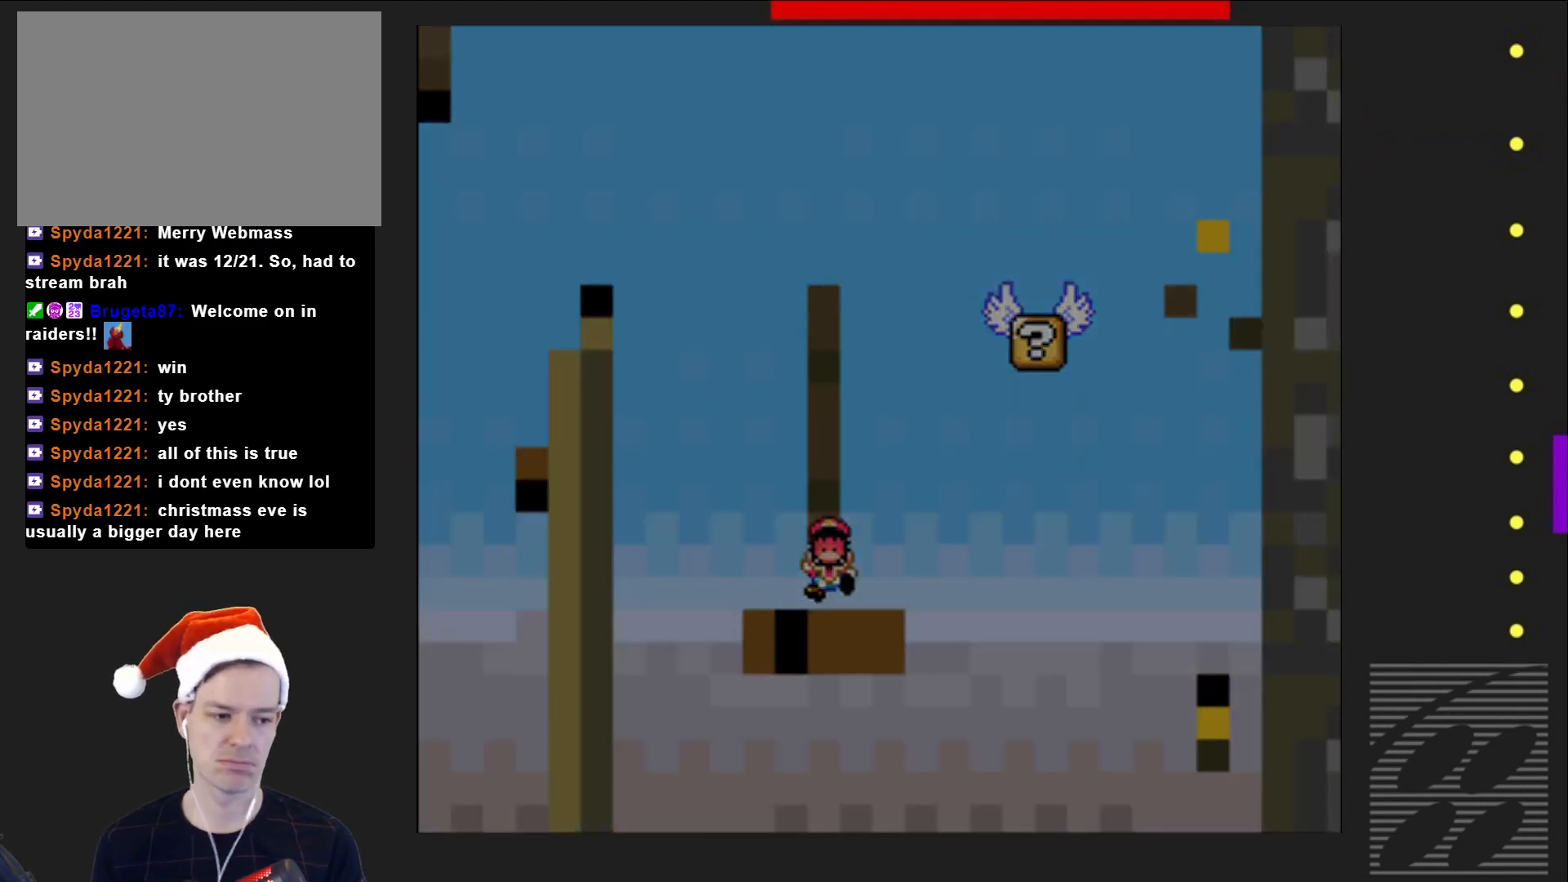
{"buttons": ["SQUARE"], "events": [[50, "CROSS", "up"], [250, "SQUARE", "down"]]}
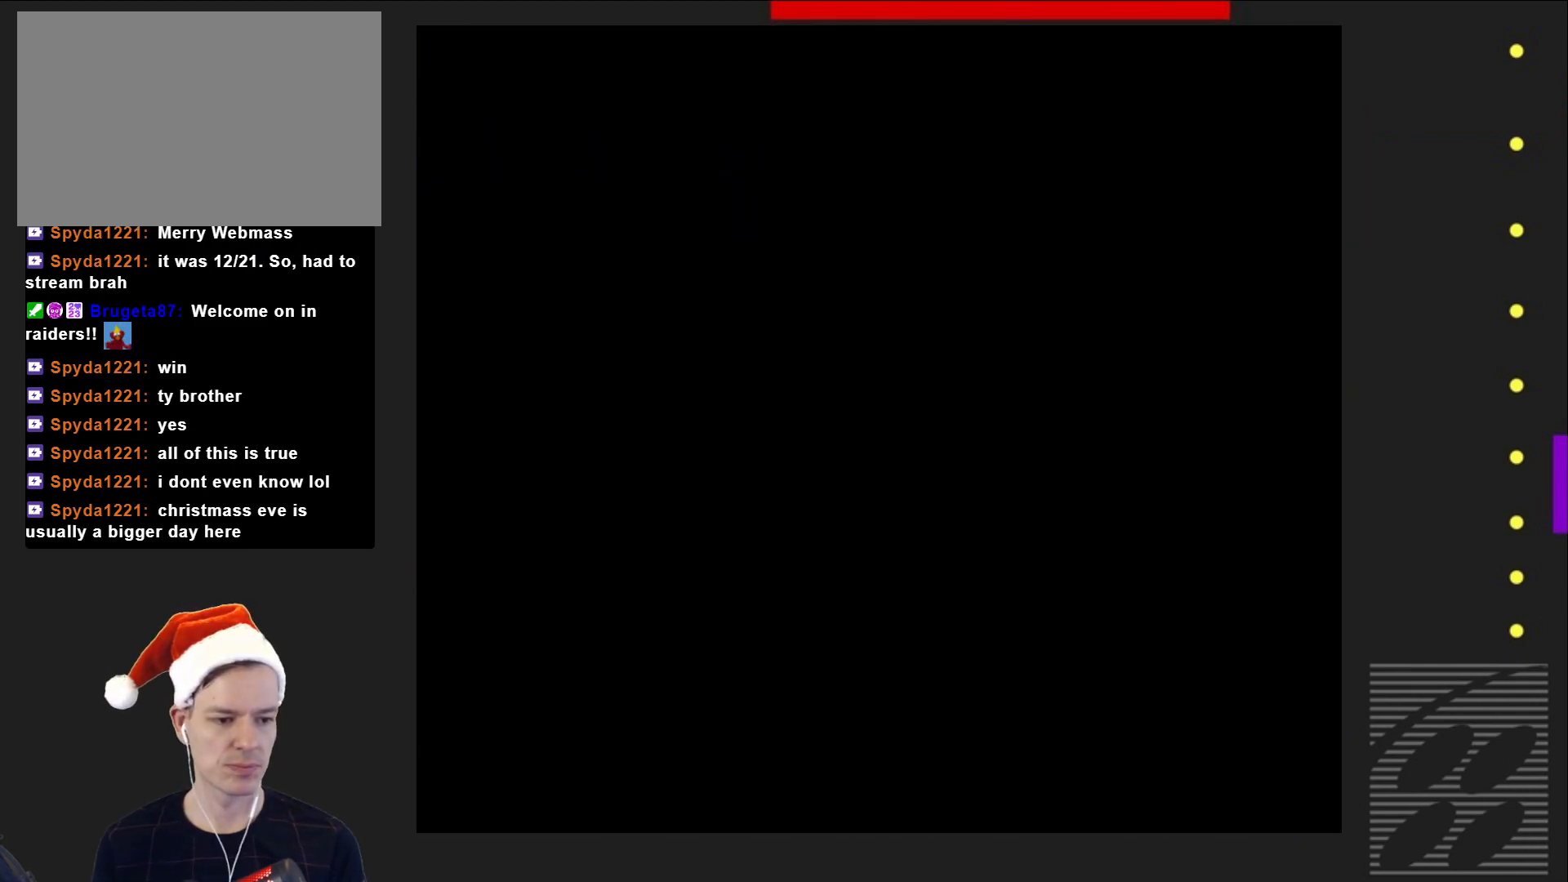
{"buttons": ["SQUARE"], "events": []}
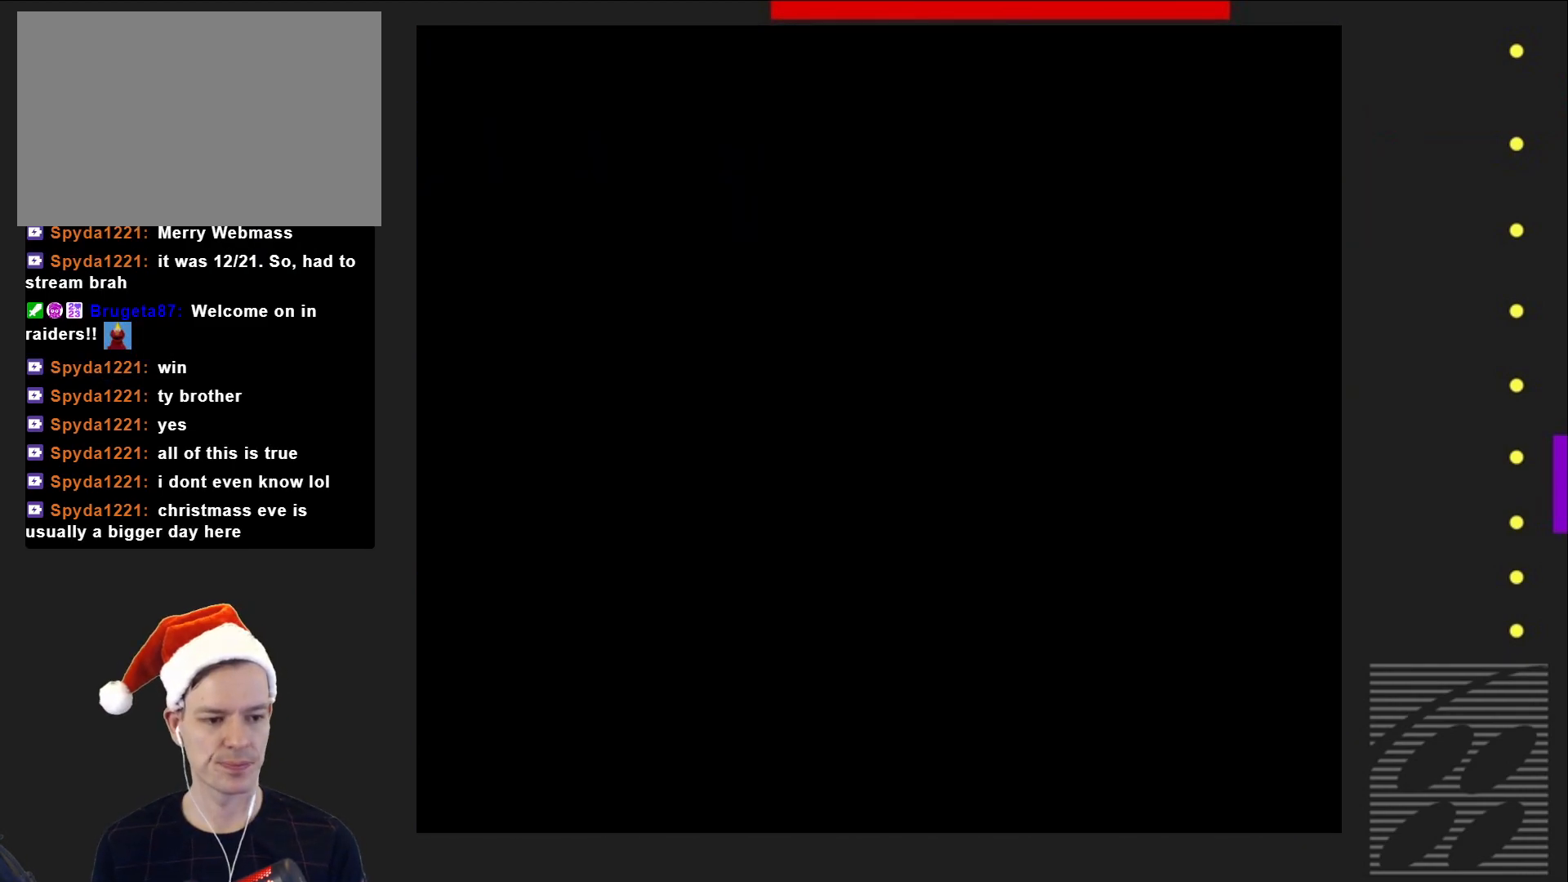
{"buttons": ["SQUARE"], "events": []}
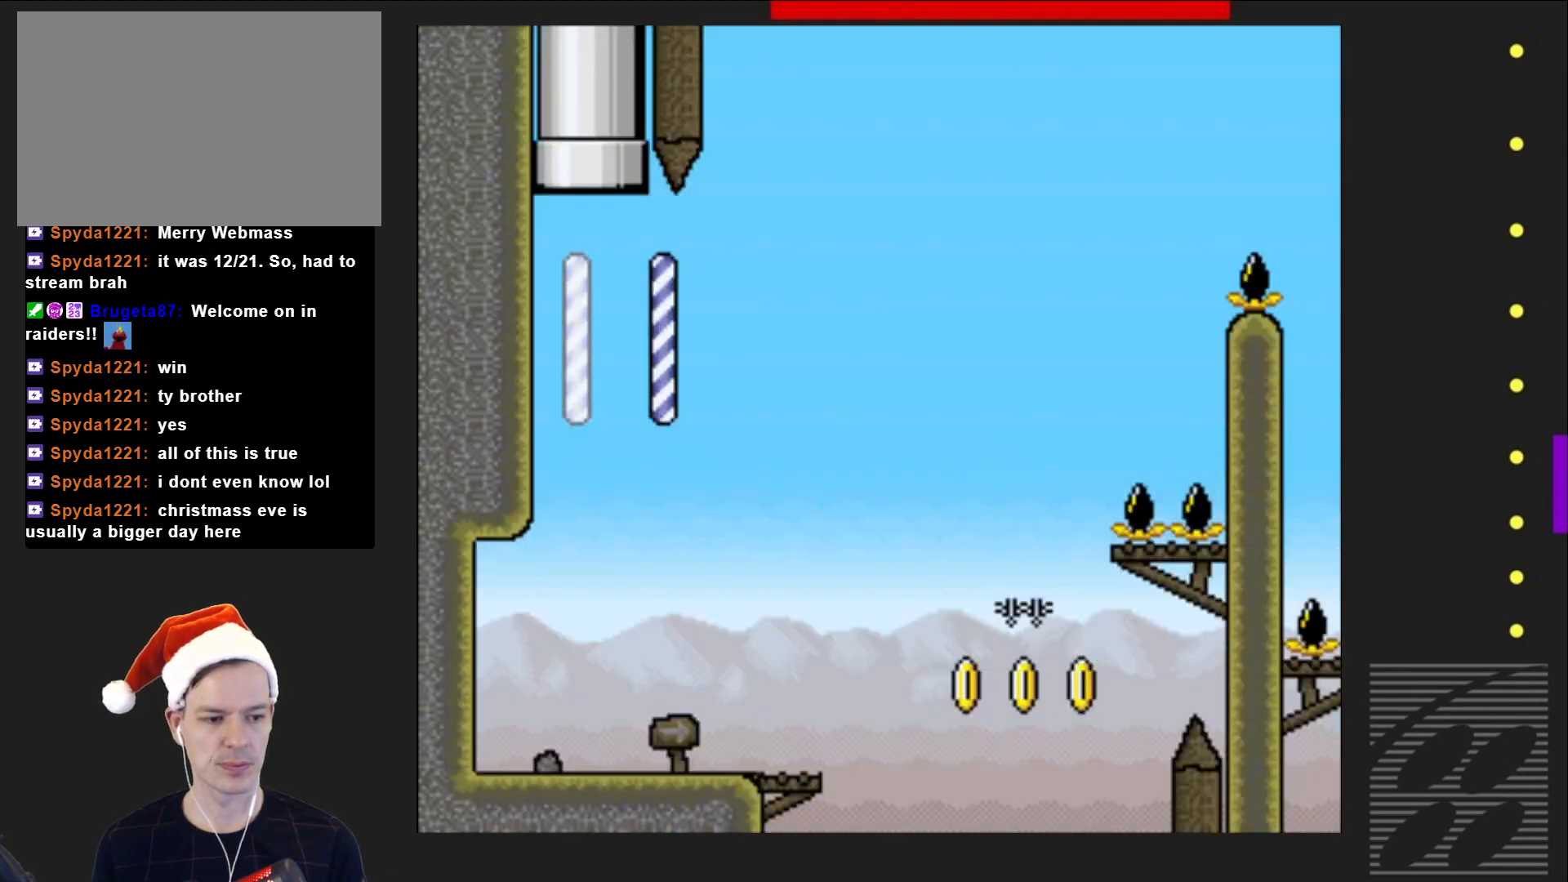
{"buttons": ["SQUARE"], "events": []}
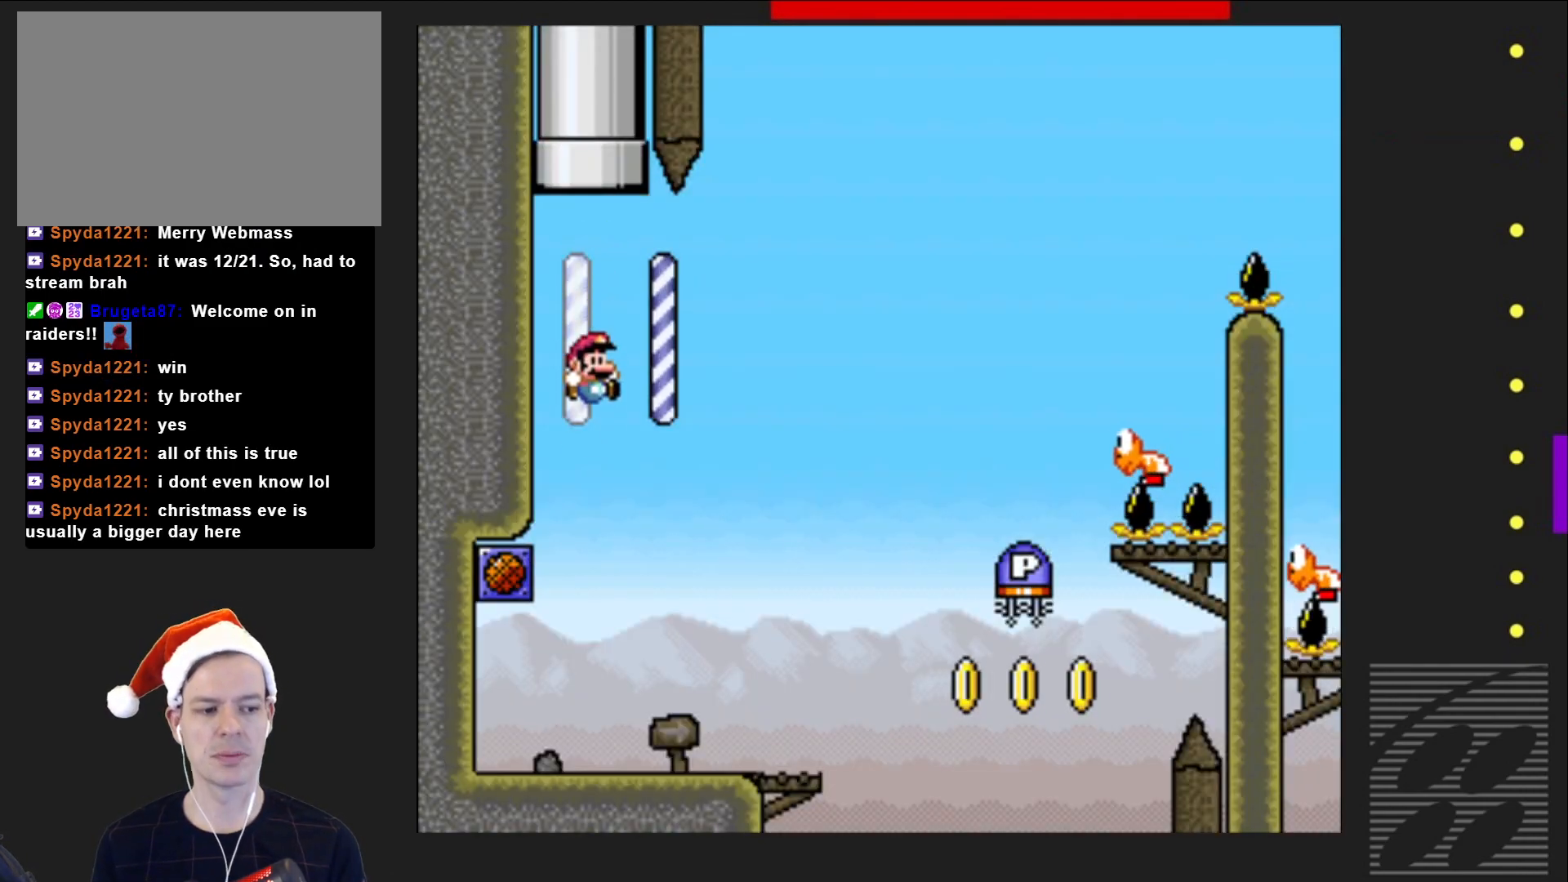
{"buttons": ["SQUARE", "DPAD_RIGHT"], "events": [[200, "DPAD_RIGHT", "down"]]}
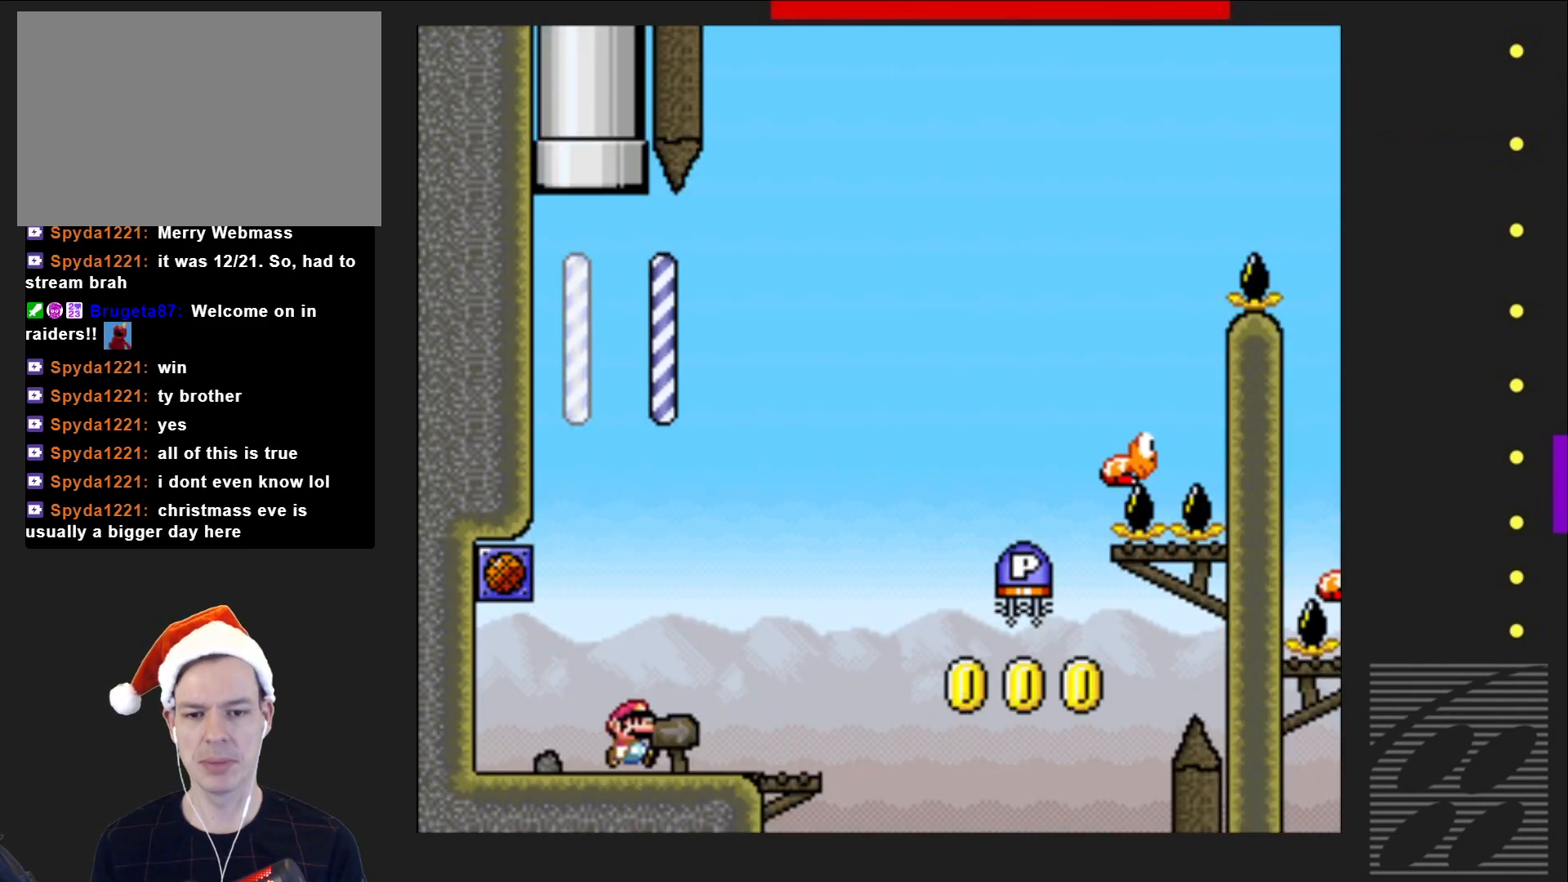
{"buttons": ["CROSS", "SQUARE", "DPAD_RIGHT"], "events": [[83, "CROSS", "down"]]}
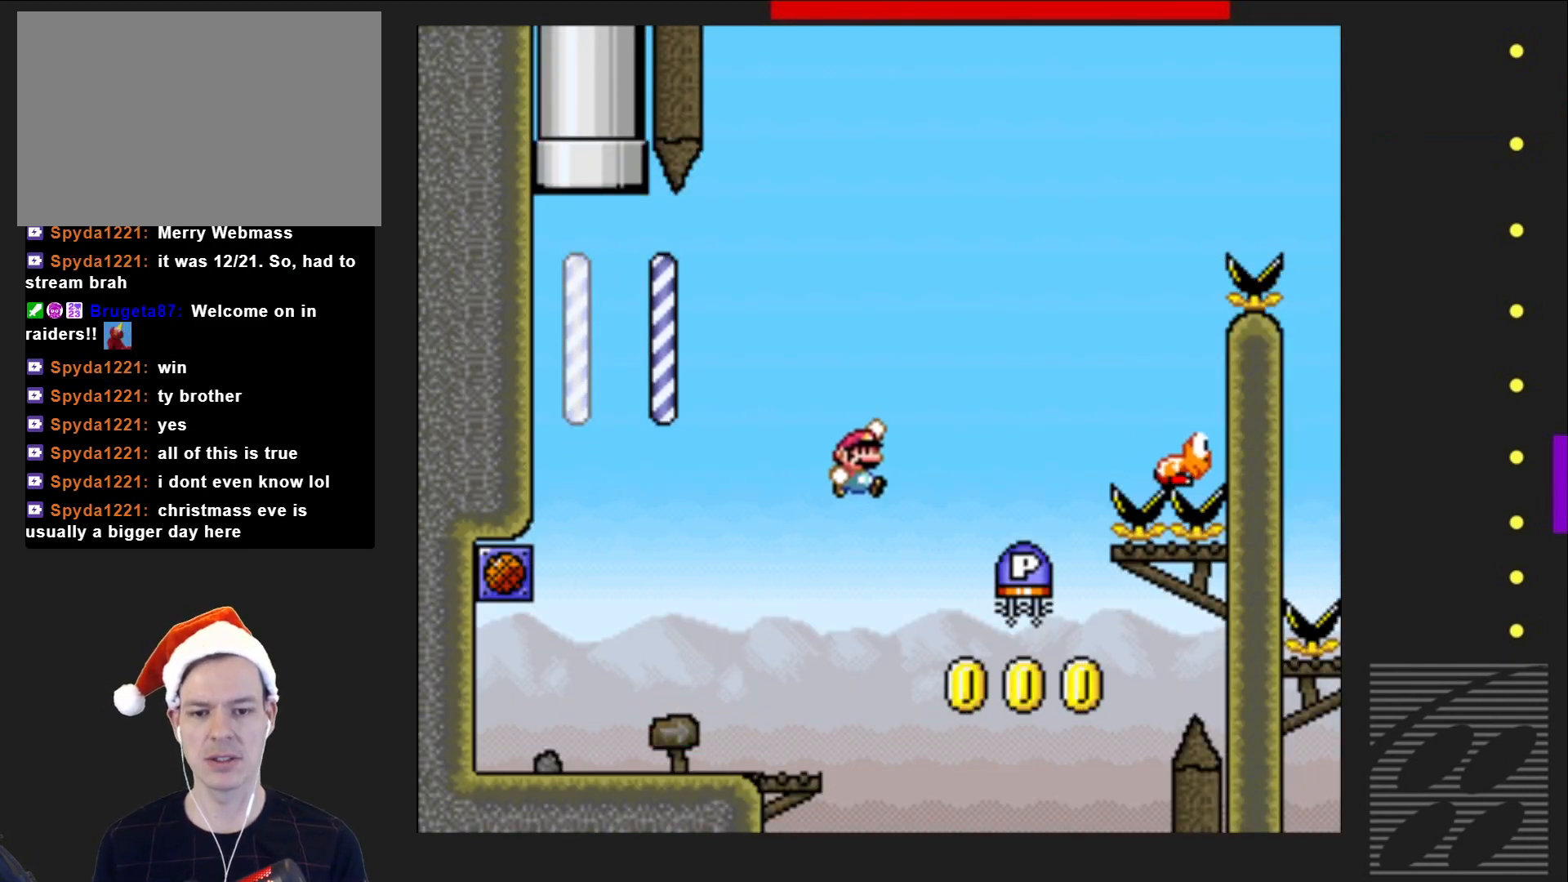
{"buttons": [], "events": [[100, "DPAD_RIGHT", "up"], [150, "CROSS", "up"], [167, "SQUARE", "up"], [217, "DPAD_LEFT", "down"], [500, "DPAD_LEFT", "up"]]}
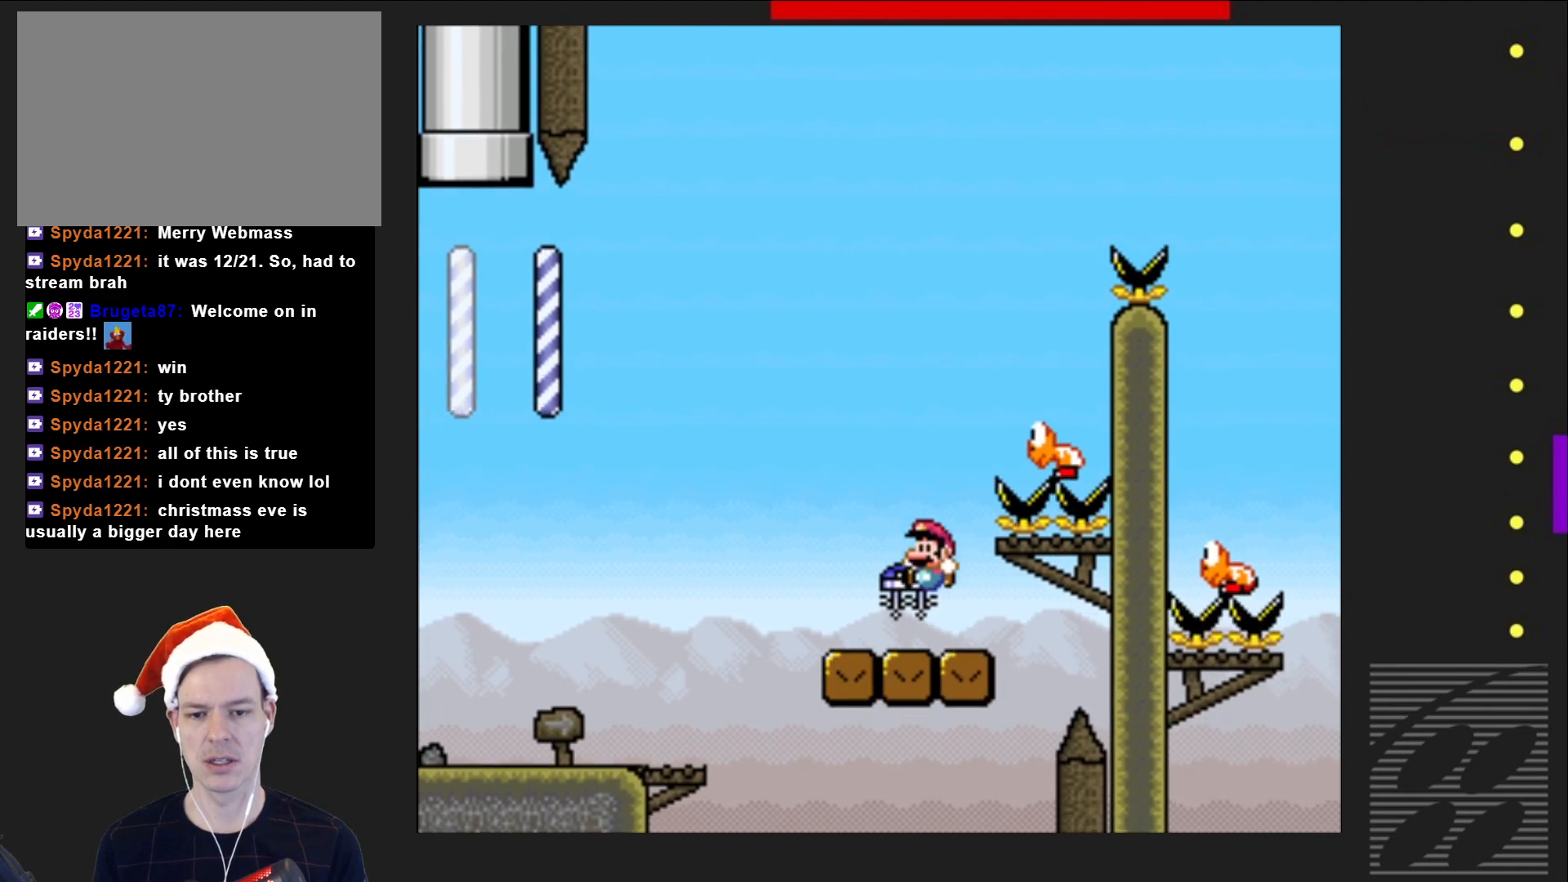
{"buttons": ["CROSS", "SQUARE"], "events": [[83, "SQUARE", "down"], [150, "CROSS", "down"], [317, "DPAD_RIGHT", "down"], [483, "DPAD_RIGHT", "up"]]}
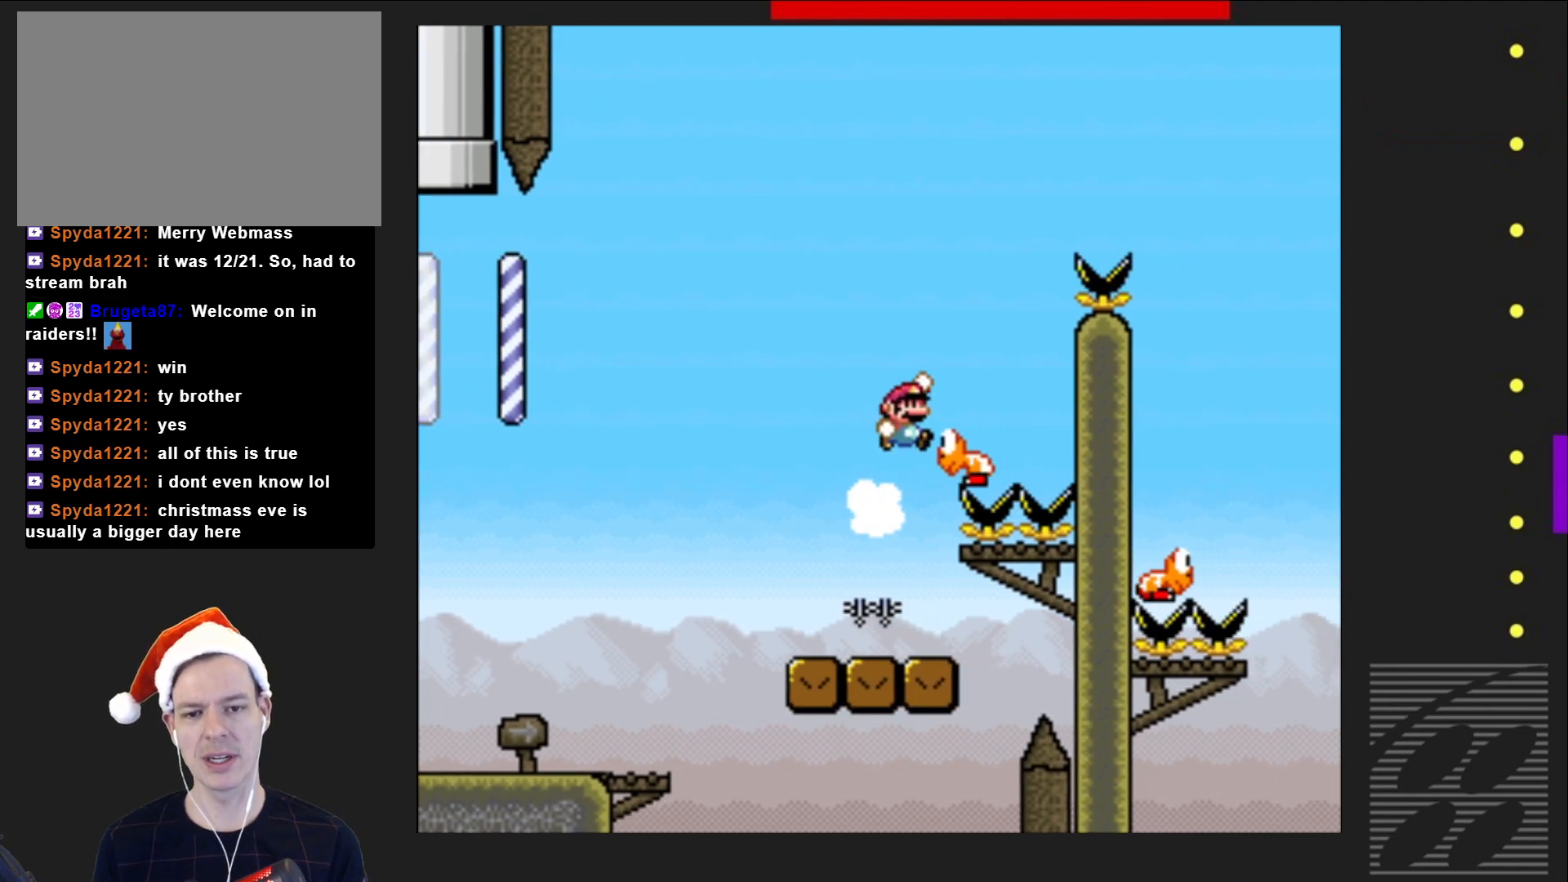
{"buttons": ["CROSS", "SQUARE", "DPAD_RIGHT"], "events": [[267, "DPAD_RIGHT", "down"]]}